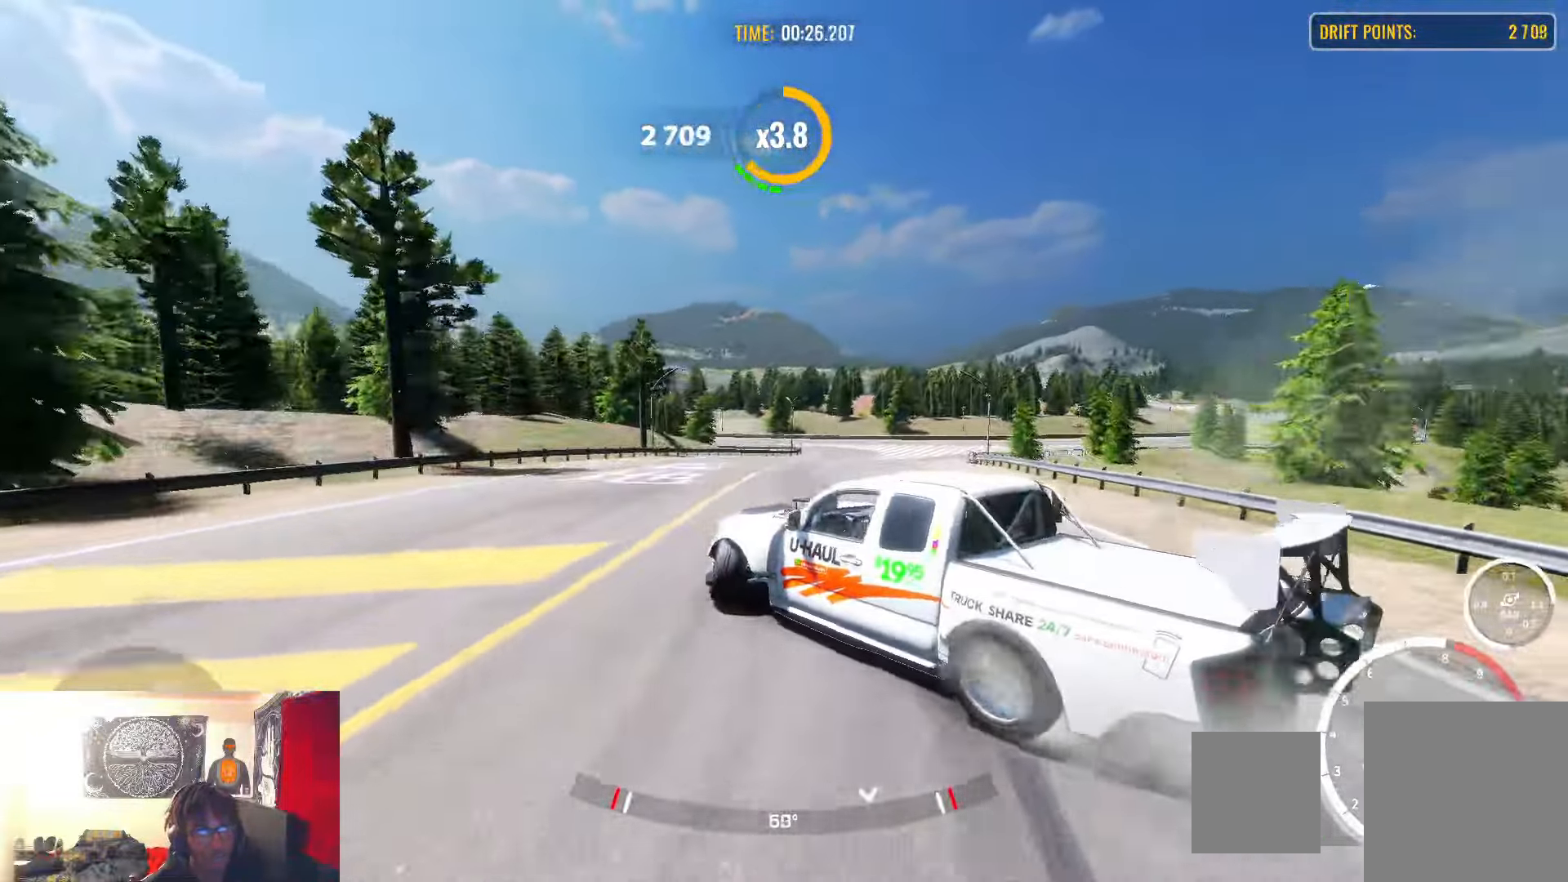
Gameplay with a controller (PlayStation layout); each line is a JSON object with the inputs held at the frame after it. "events" lists button and stick changes between this image and that frame as [ms after this image, input, new state], when the widget could be followed in between.
{"buttons": ["R1", "R2"], "left_stick": "up", "right_stick": "center", "events": [[100, "left_stick", "up"], [467, "R1", "down"]]}
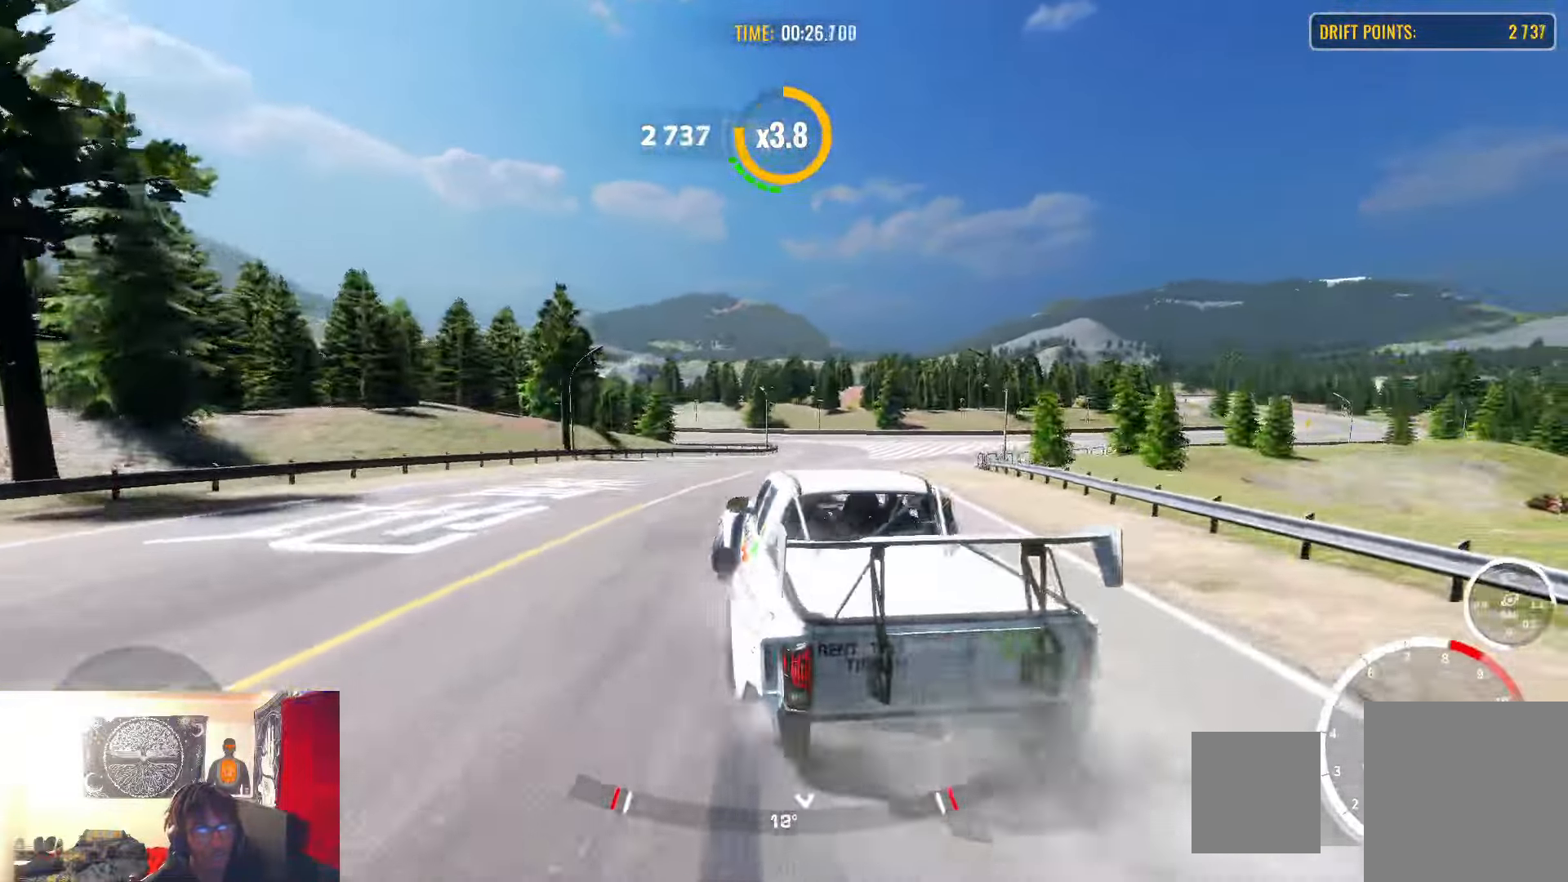
{"buttons": ["R2"], "left_stick": "up", "right_stick": "center", "events": [[117, "R1", "up"]]}
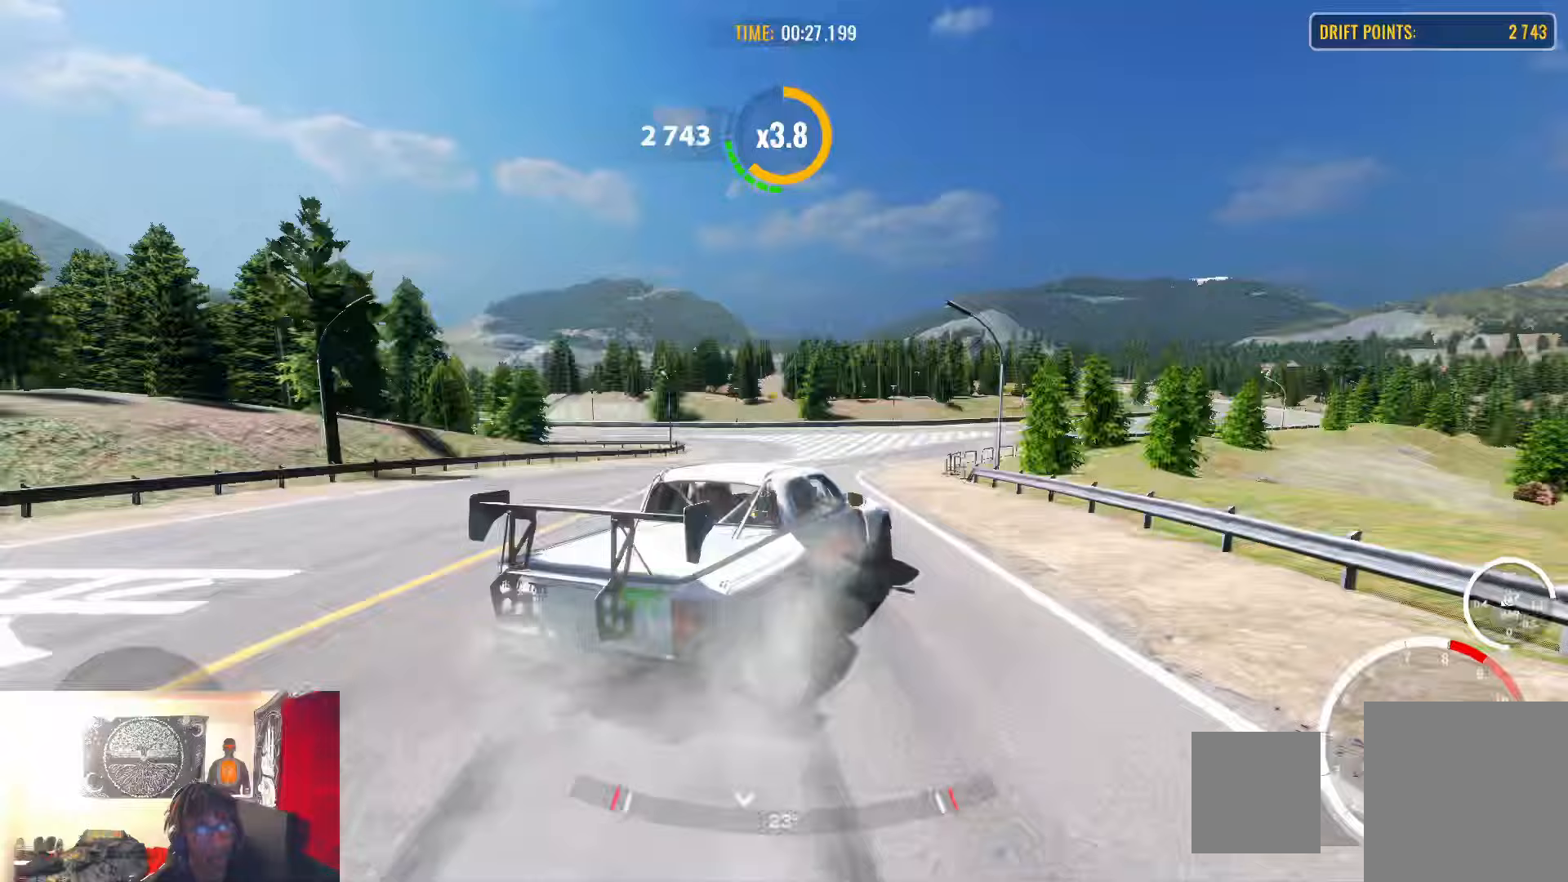
{"buttons": ["R2"], "left_stick": "up", "right_stick": "center", "events": [[167, "R1", "down"], [317, "R1", "up"], [383, "R1", "down"], [483, "R1", "up"]]}
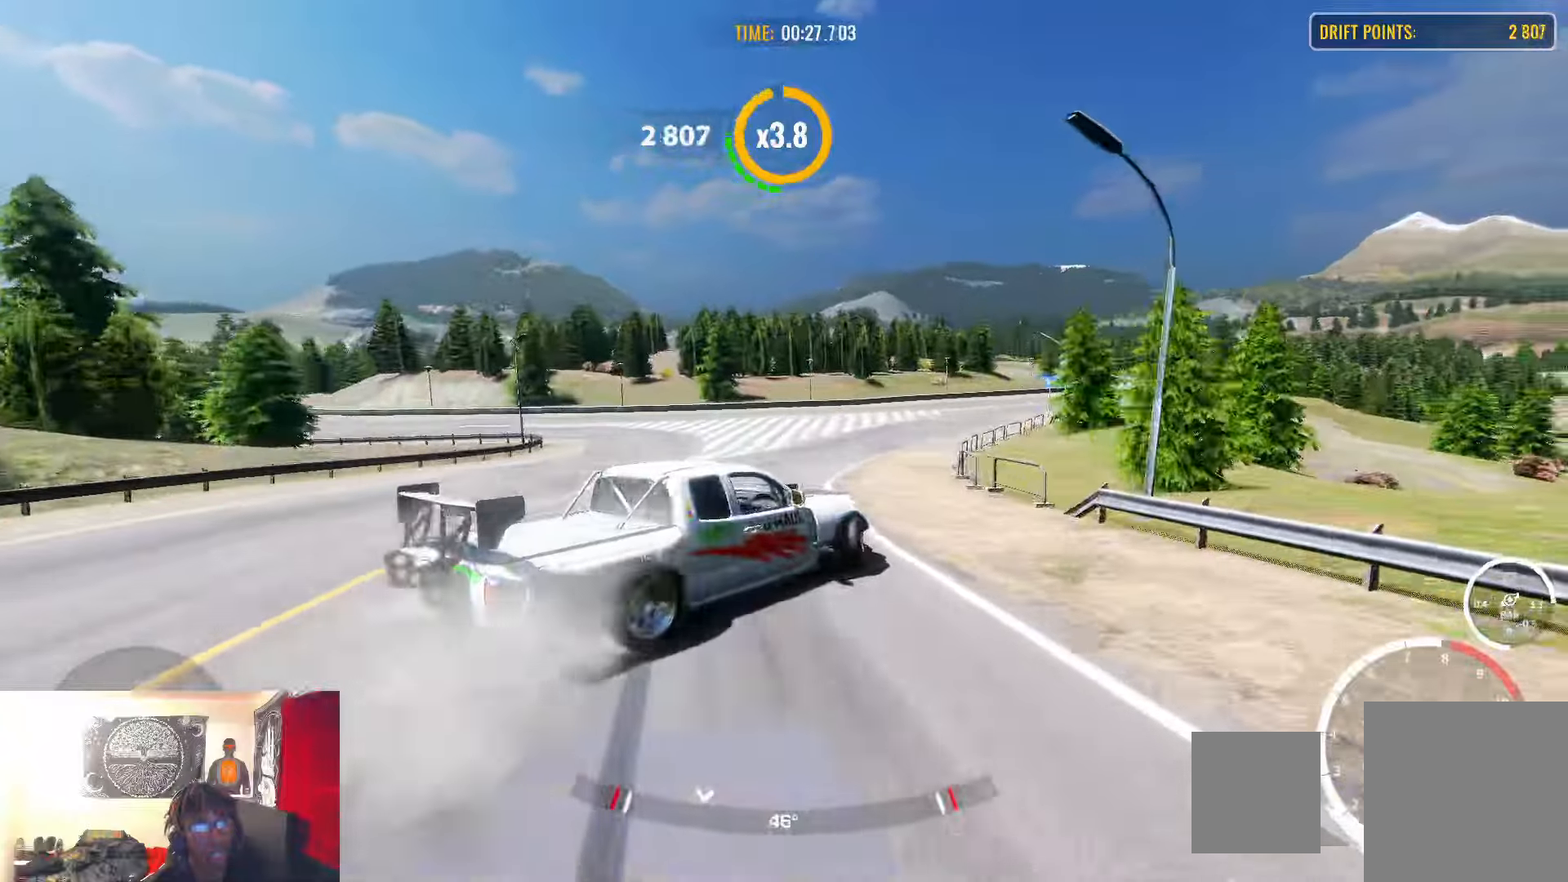
{"buttons": ["R2"], "left_stick": "up", "right_stick": "center", "events": [[33, "R1", "down"], [500, "R1", "up"]]}
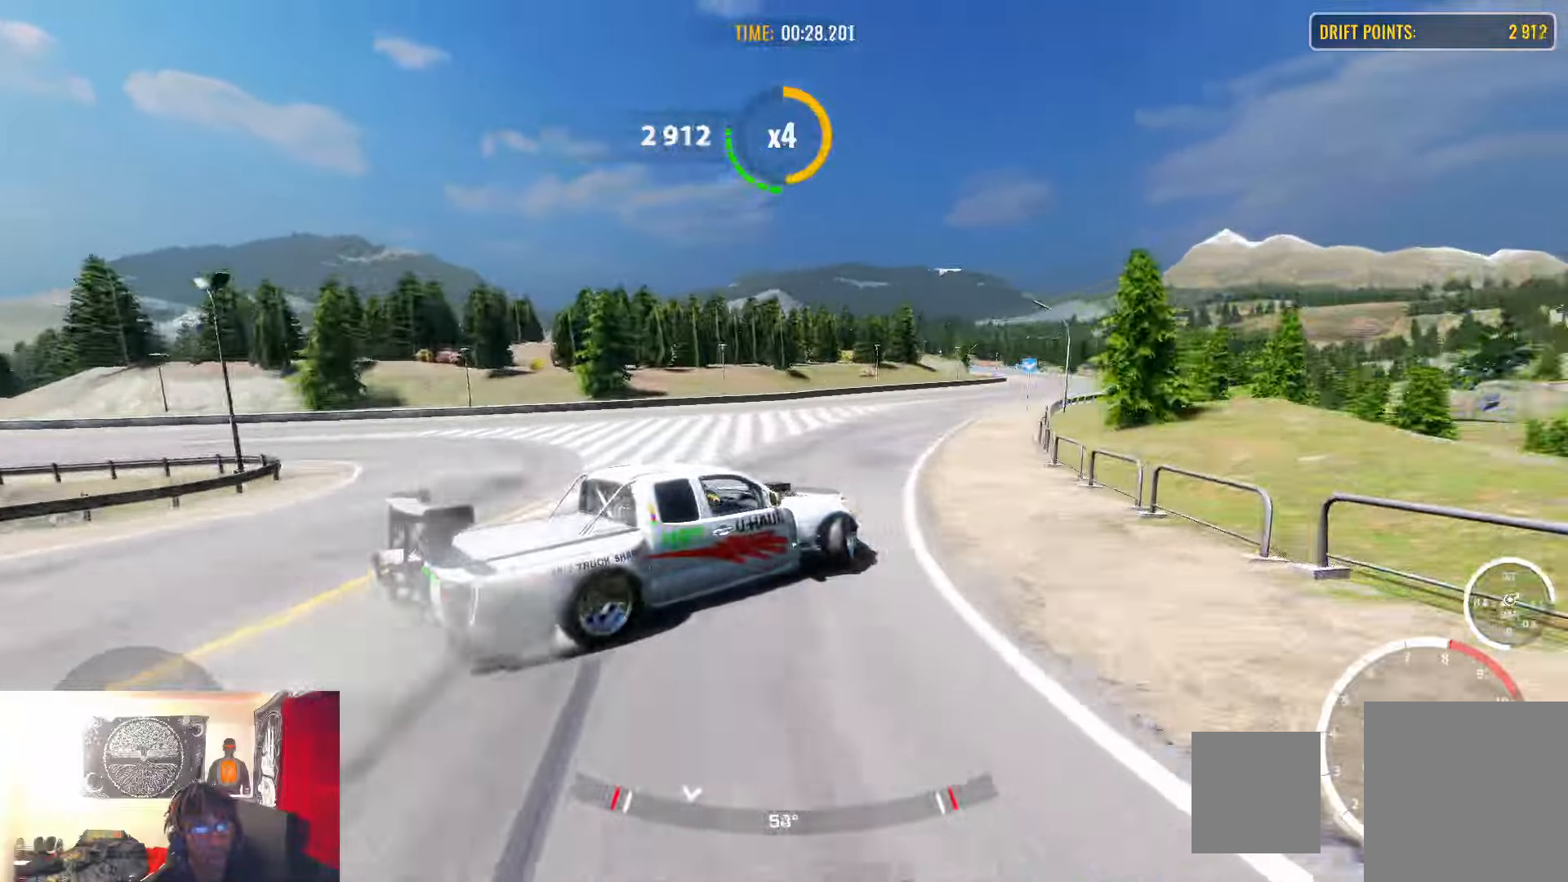
{"buttons": ["R2"], "left_stick": "up", "right_stick": "center", "events": []}
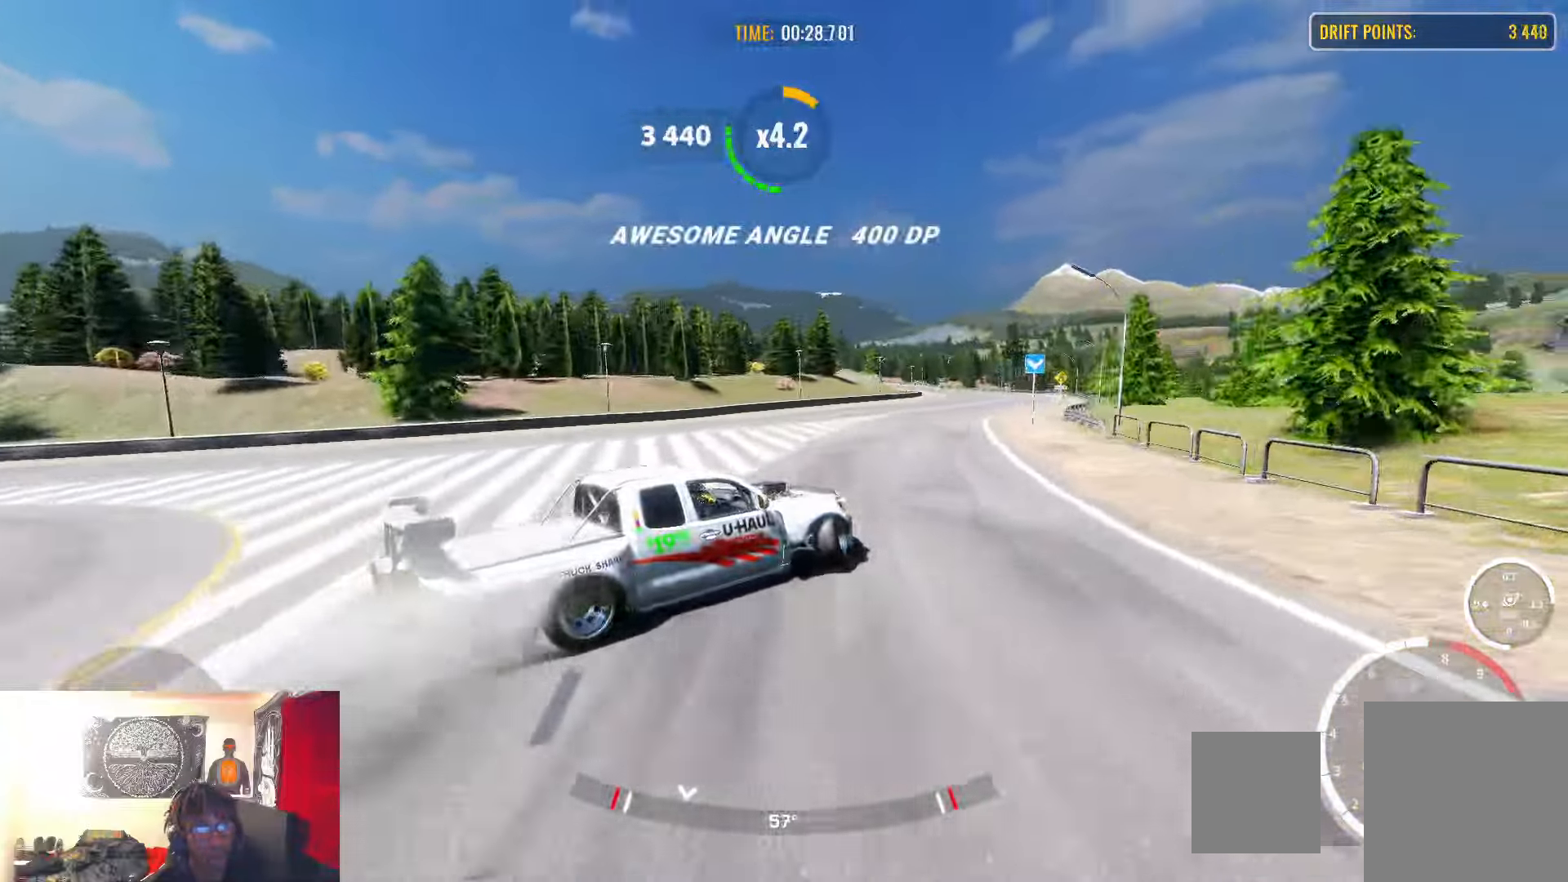
{"buttons": ["R2"], "left_stick": "up", "right_stick": "center", "events": []}
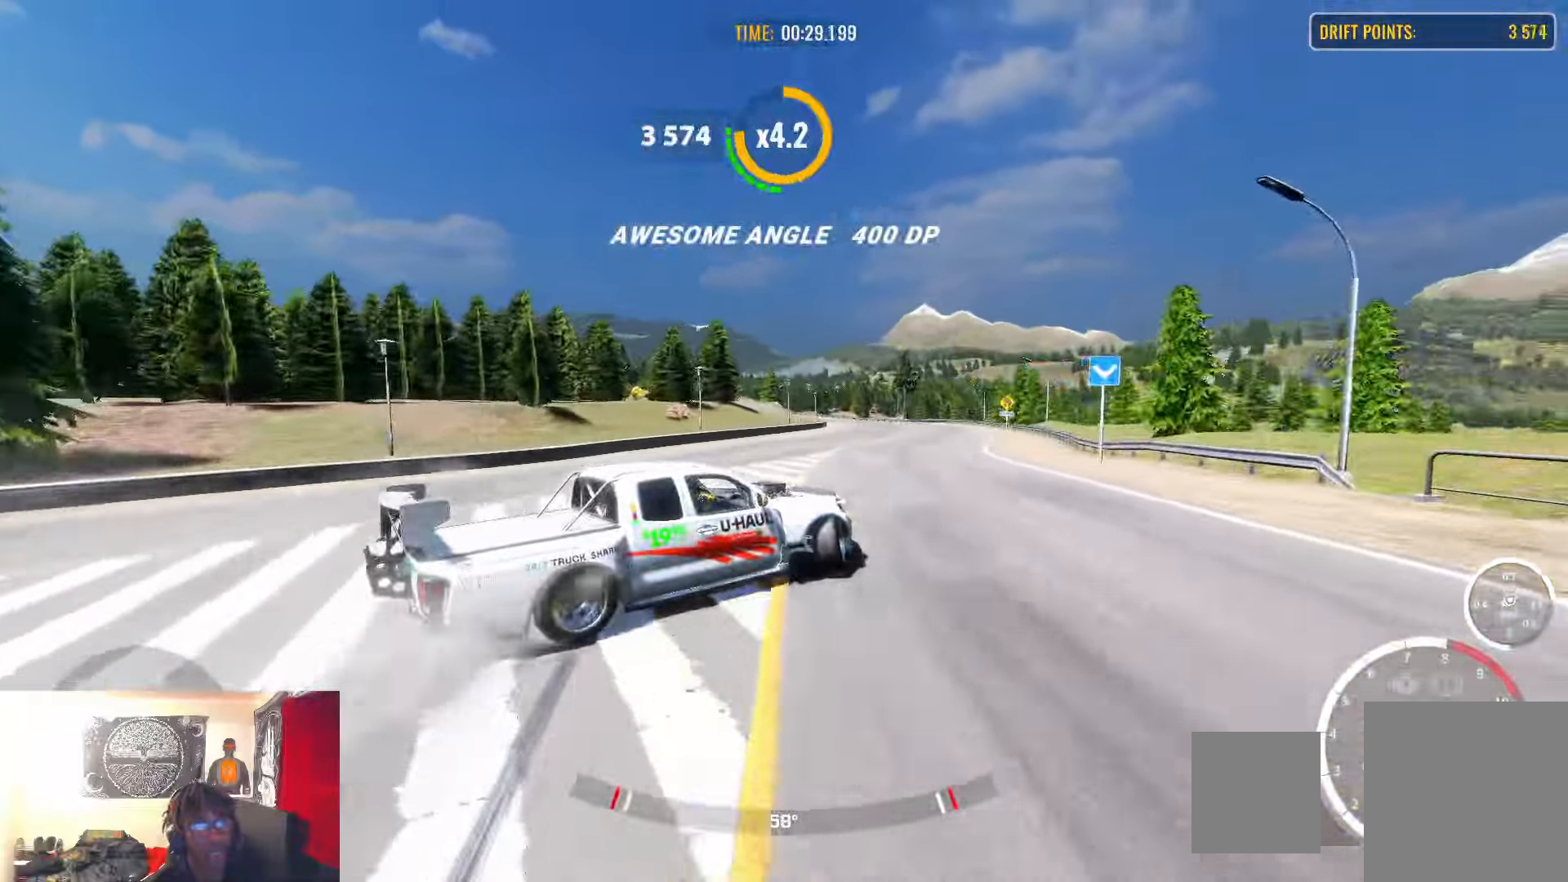
{"buttons": [], "left_stick": "up", "right_stick": "center", "events": [[467, "R2", "up"]]}
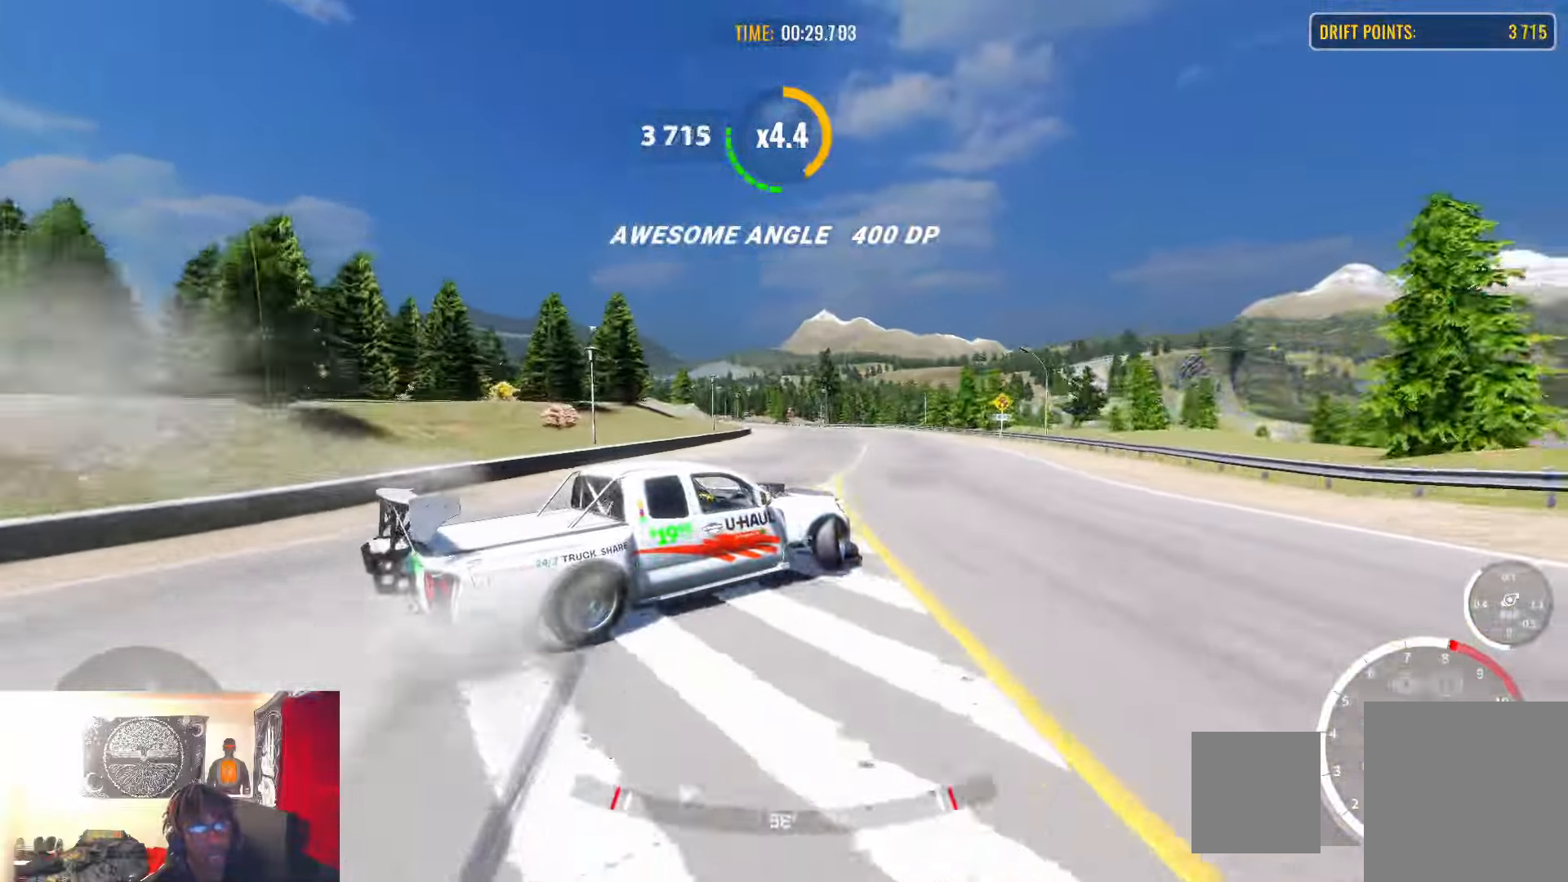
{"buttons": ["R2"], "left_stick": "up", "right_stick": "center", "events": [[117, "R2", "down"]]}
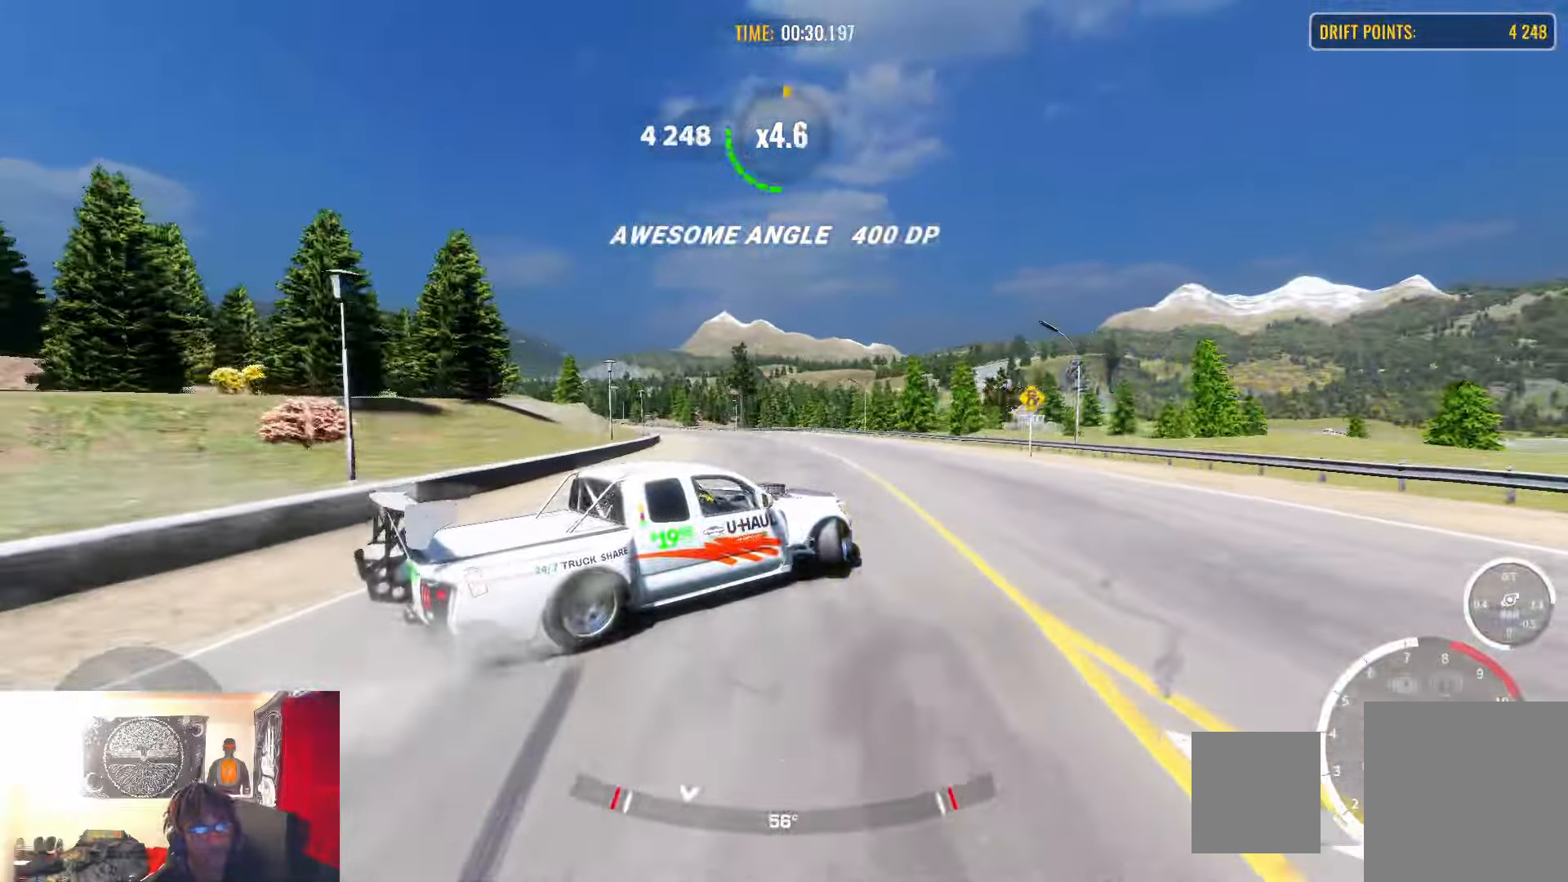
{"buttons": ["R2"], "left_stick": "up", "right_stick": "center", "events": [[317, "R1", "down"], [450, "R1", "up"]]}
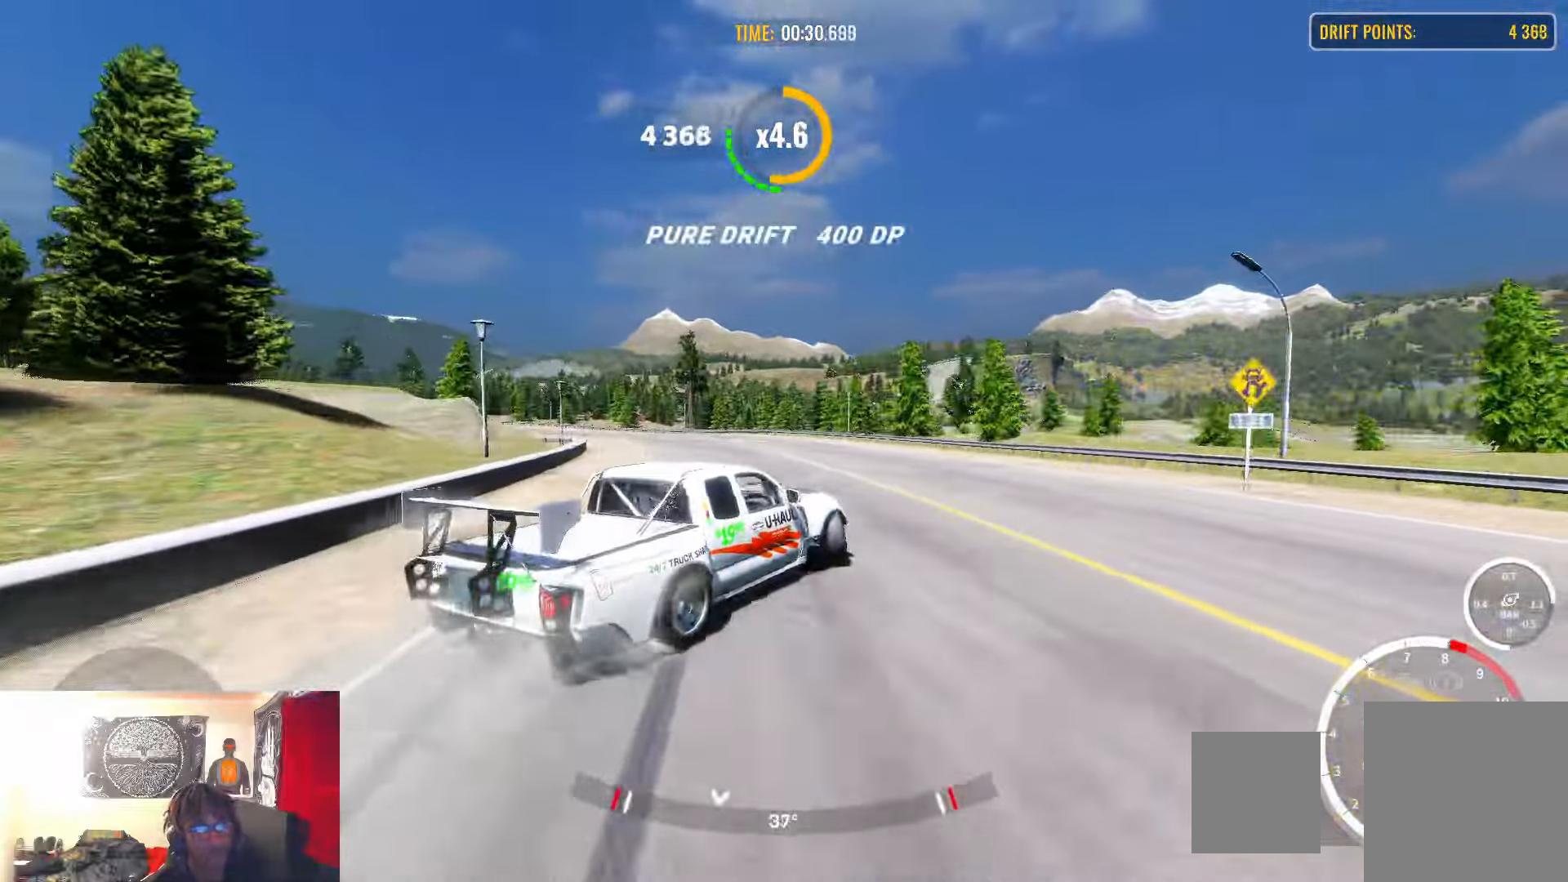
{"buttons": ["R2"], "left_stick": "up-left", "right_stick": "center", "events": [[133, "left_stick", "up-left"], [250, "R1", "down"], [417, "R1", "up"]]}
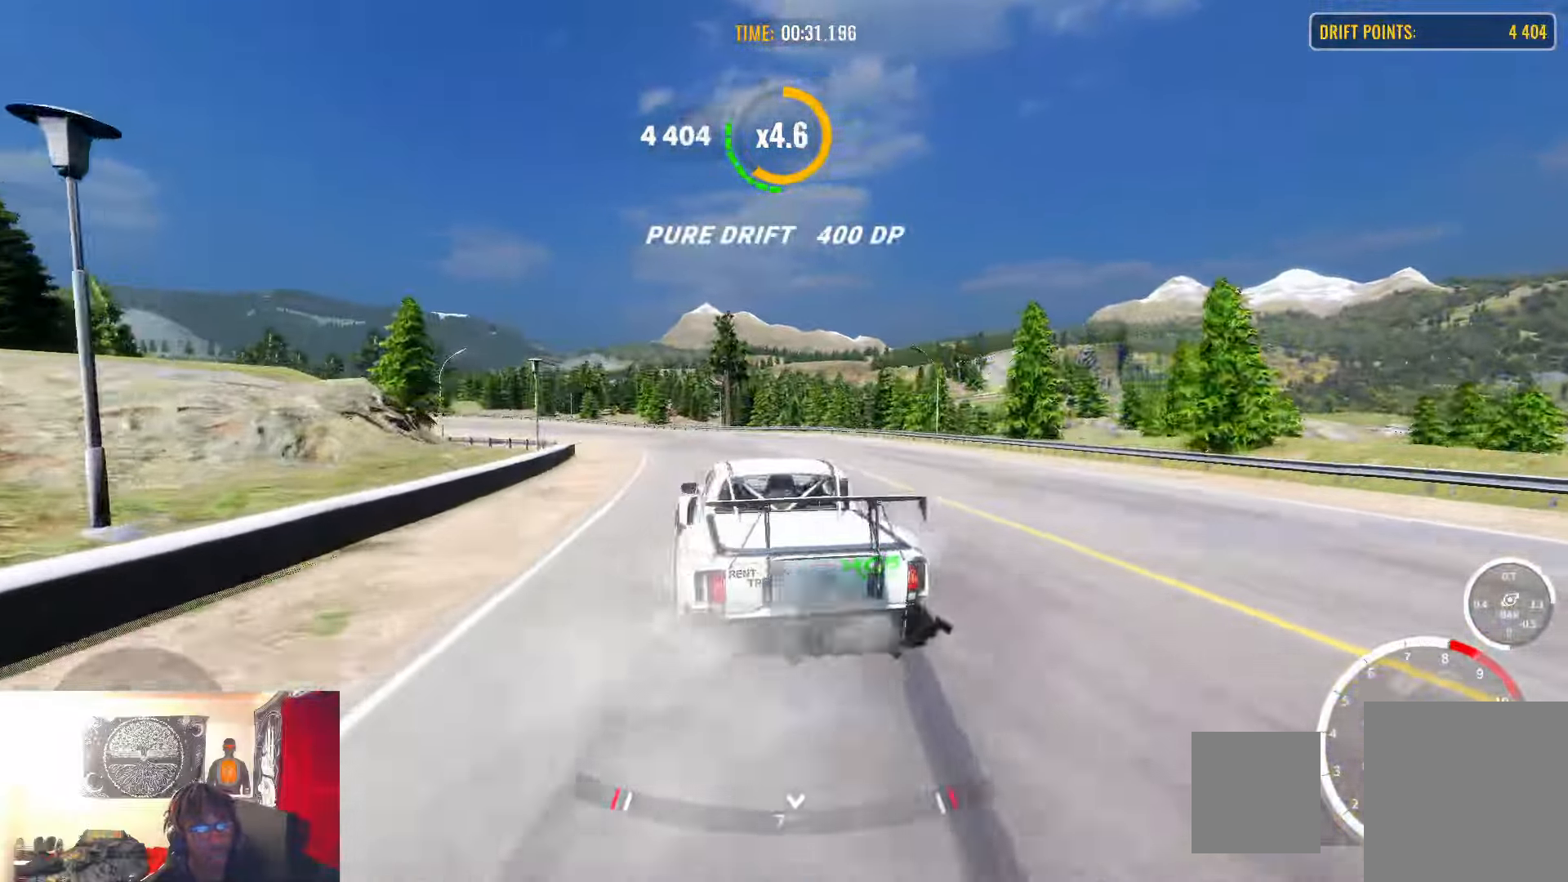
{"buttons": ["R2"], "left_stick": "up-left", "right_stick": "center"}
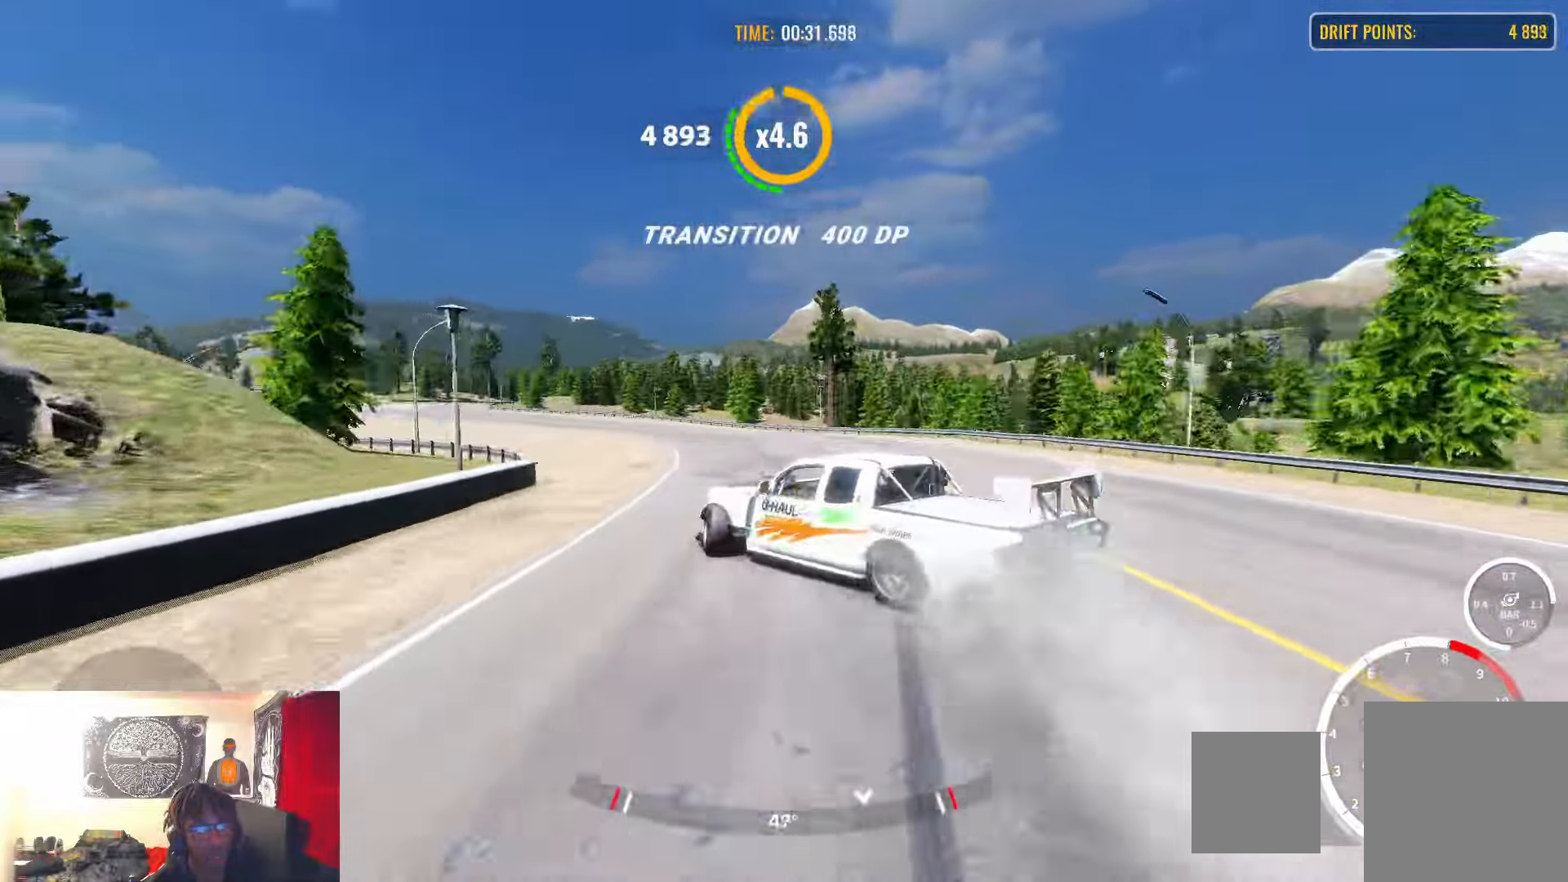
{"buttons": [], "left_stick": "up-left", "right_stick": "center", "events": [[333, "R2", "up"]]}
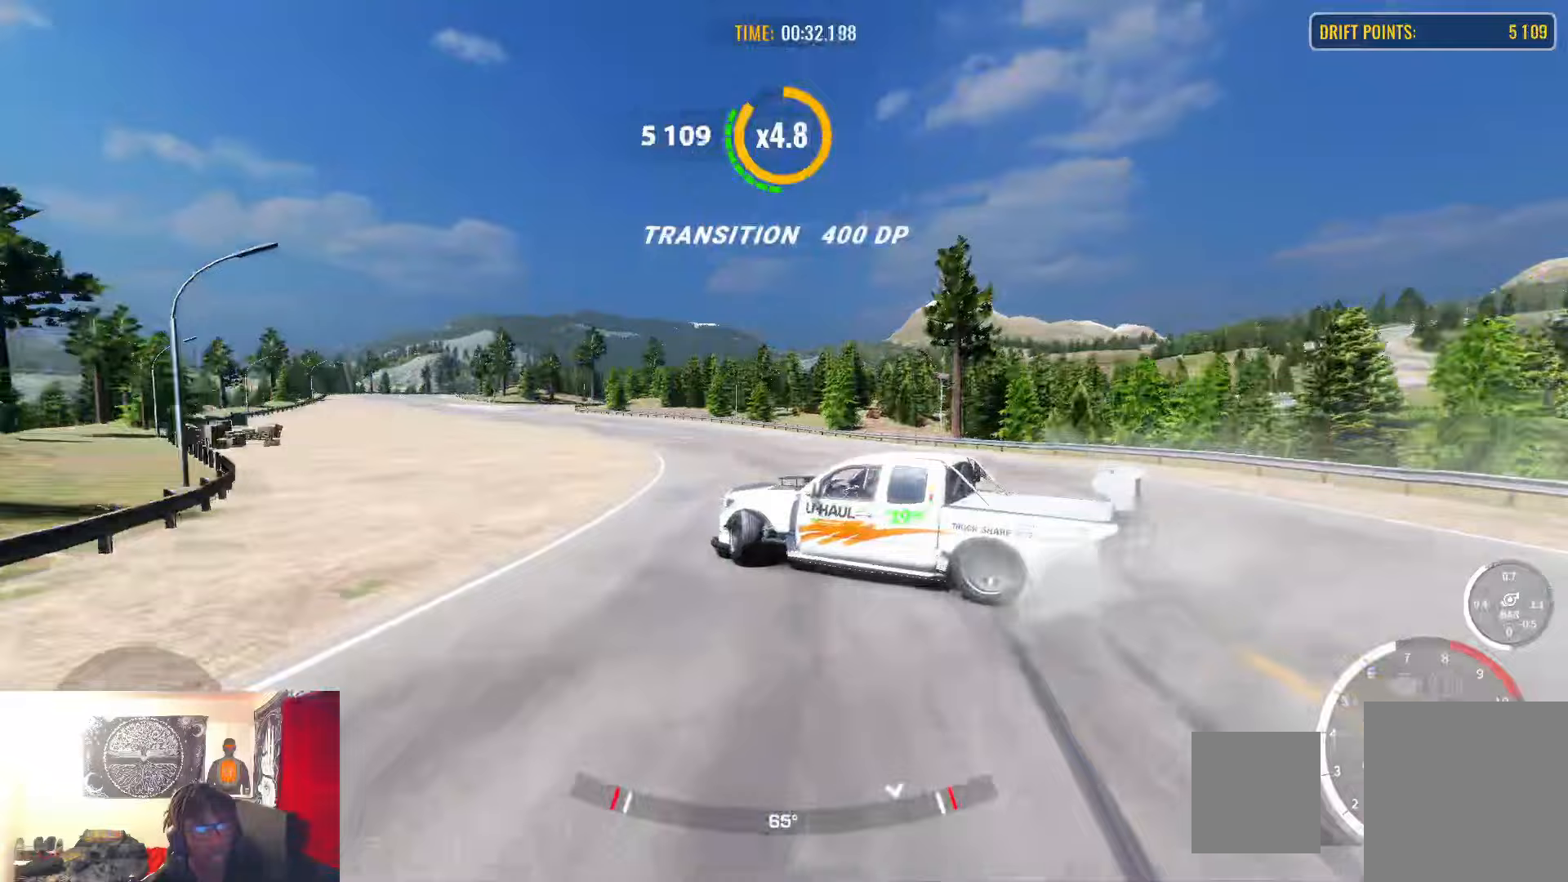
{"buttons": ["R2"], "left_stick": "up-left", "right_stick": "center", "events": [[67, "L1", "down"], [133, "R2", "down"], [200, "L1", "up"]]}
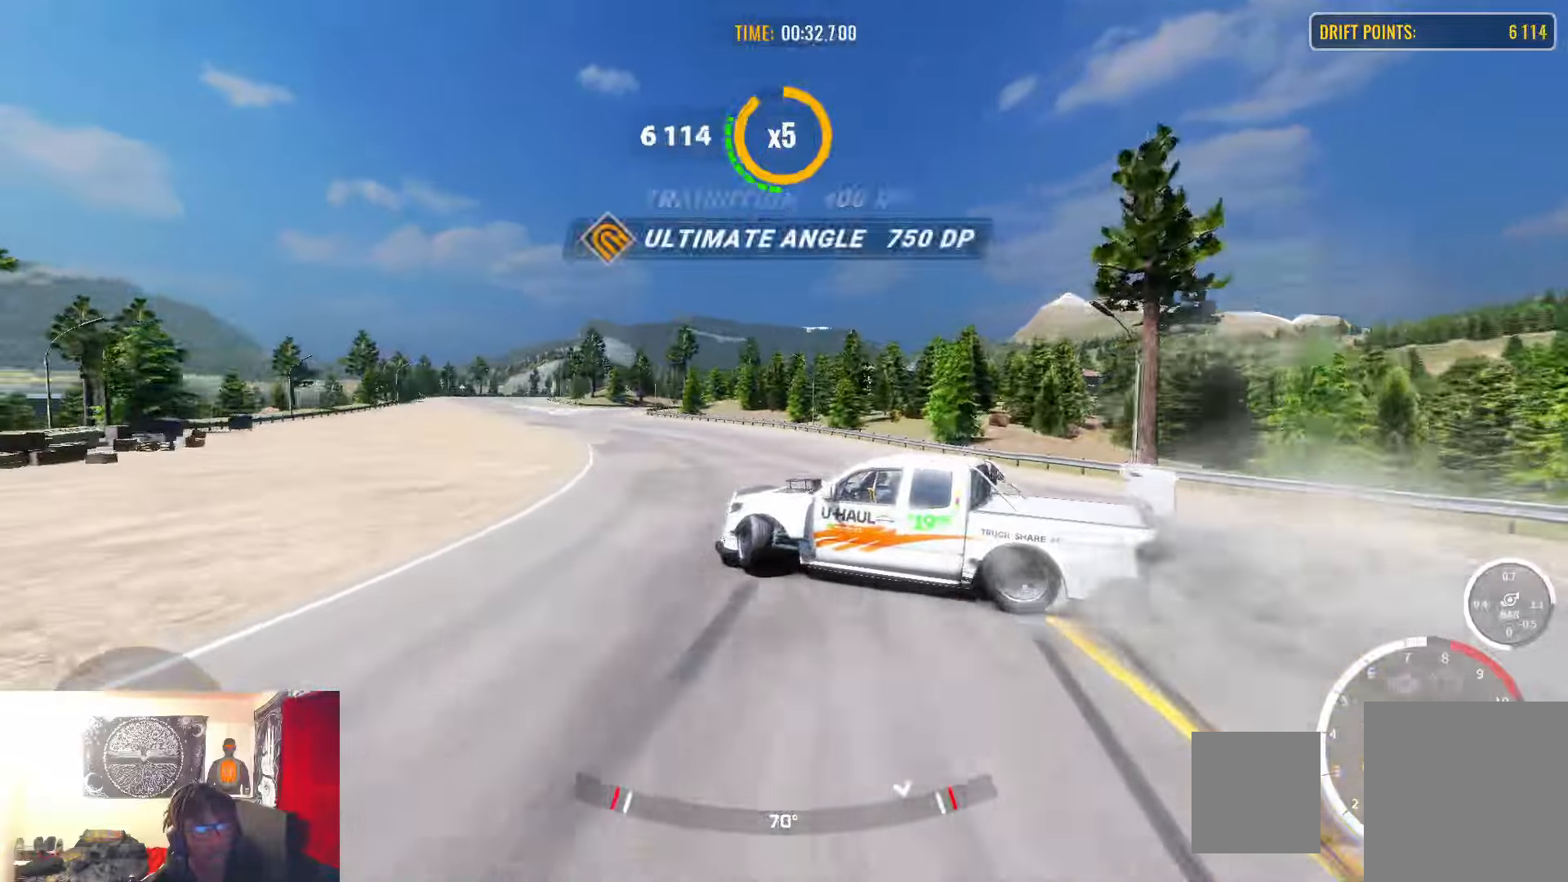
{"buttons": ["R2"], "left_stick": "up-left", "right_stick": "center", "events": []}
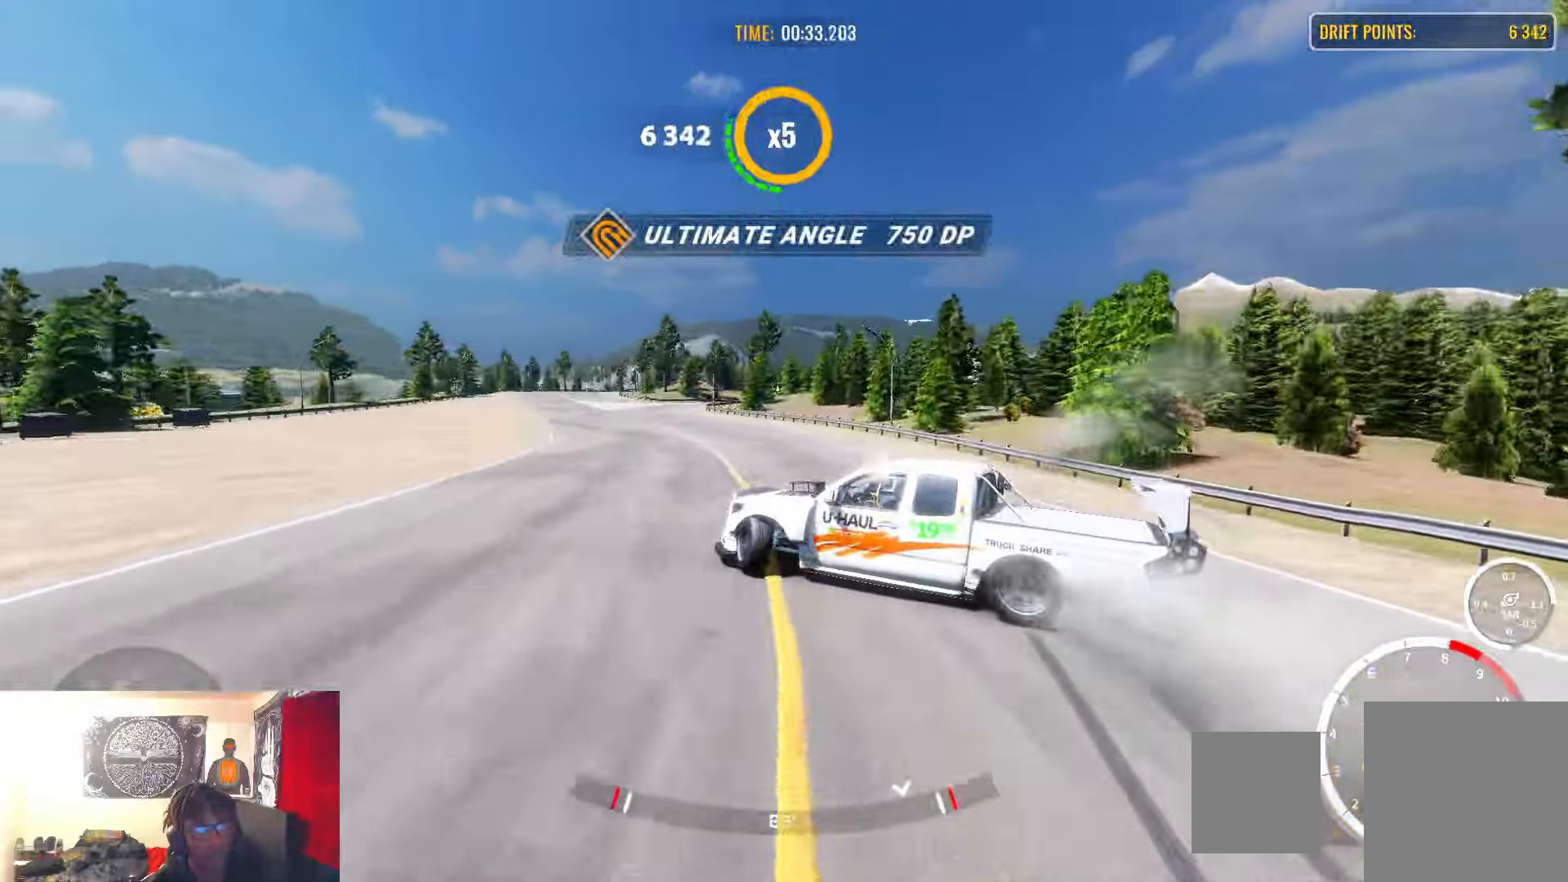
{"buttons": ["R2"], "left_stick": "up-left", "right_stick": "center", "events": [[100, "R1", "down"], [117, "R2", "up"], [200, "R1", "up"], [250, "R2", "down"]]}
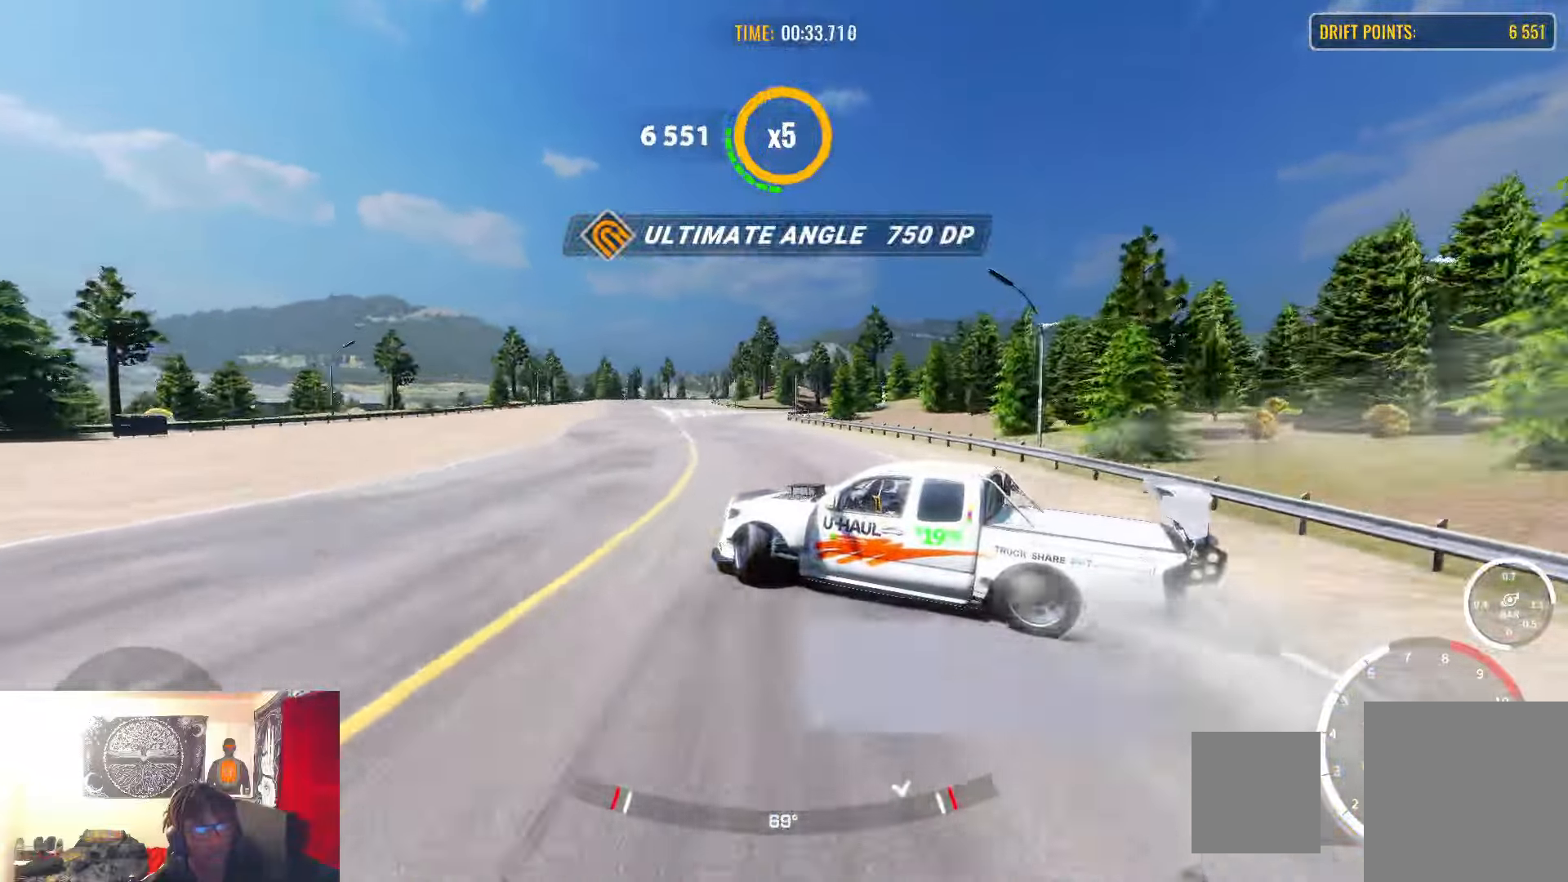
{"buttons": ["R2"], "left_stick": "up-left", "right_stick": "center", "events": []}
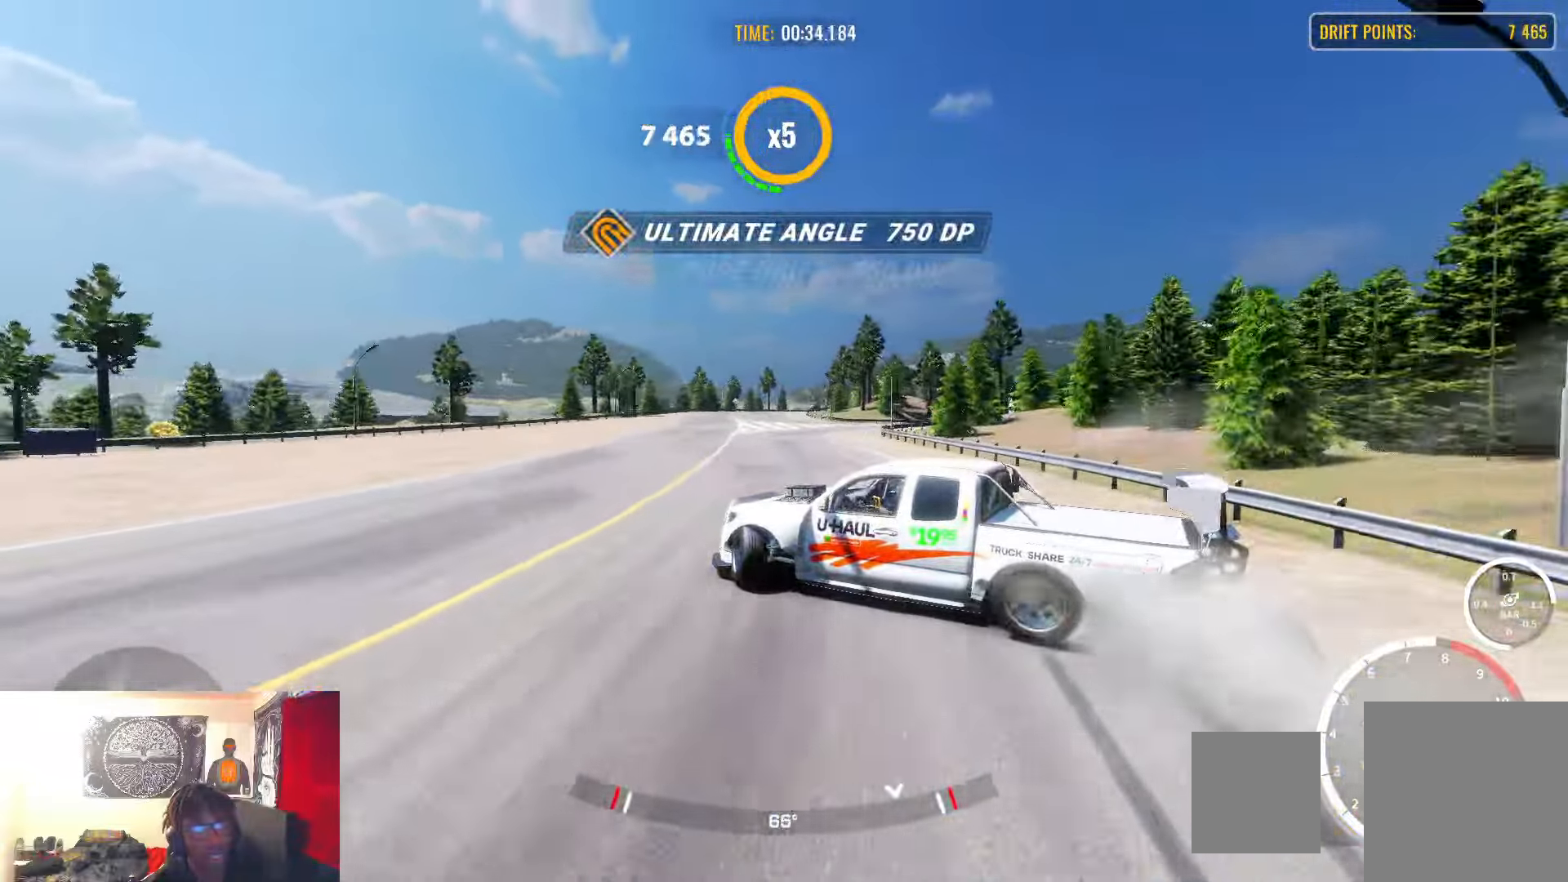
{"buttons": ["R2"], "left_stick": "up-left", "right_stick": "center"}
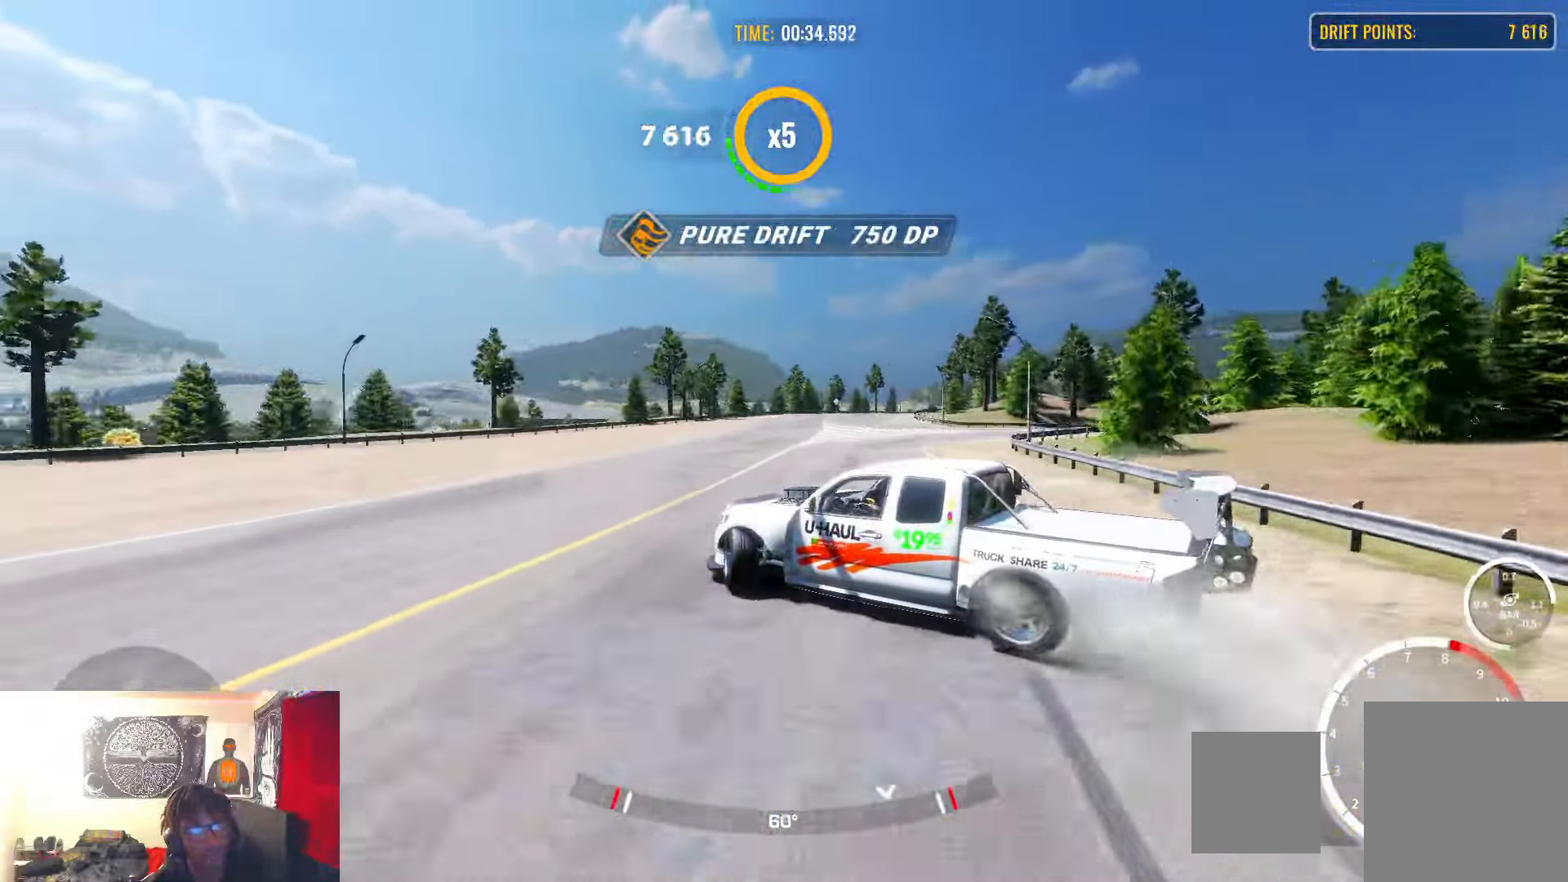
{"buttons": ["R2"], "left_stick": "up", "right_stick": "center"}
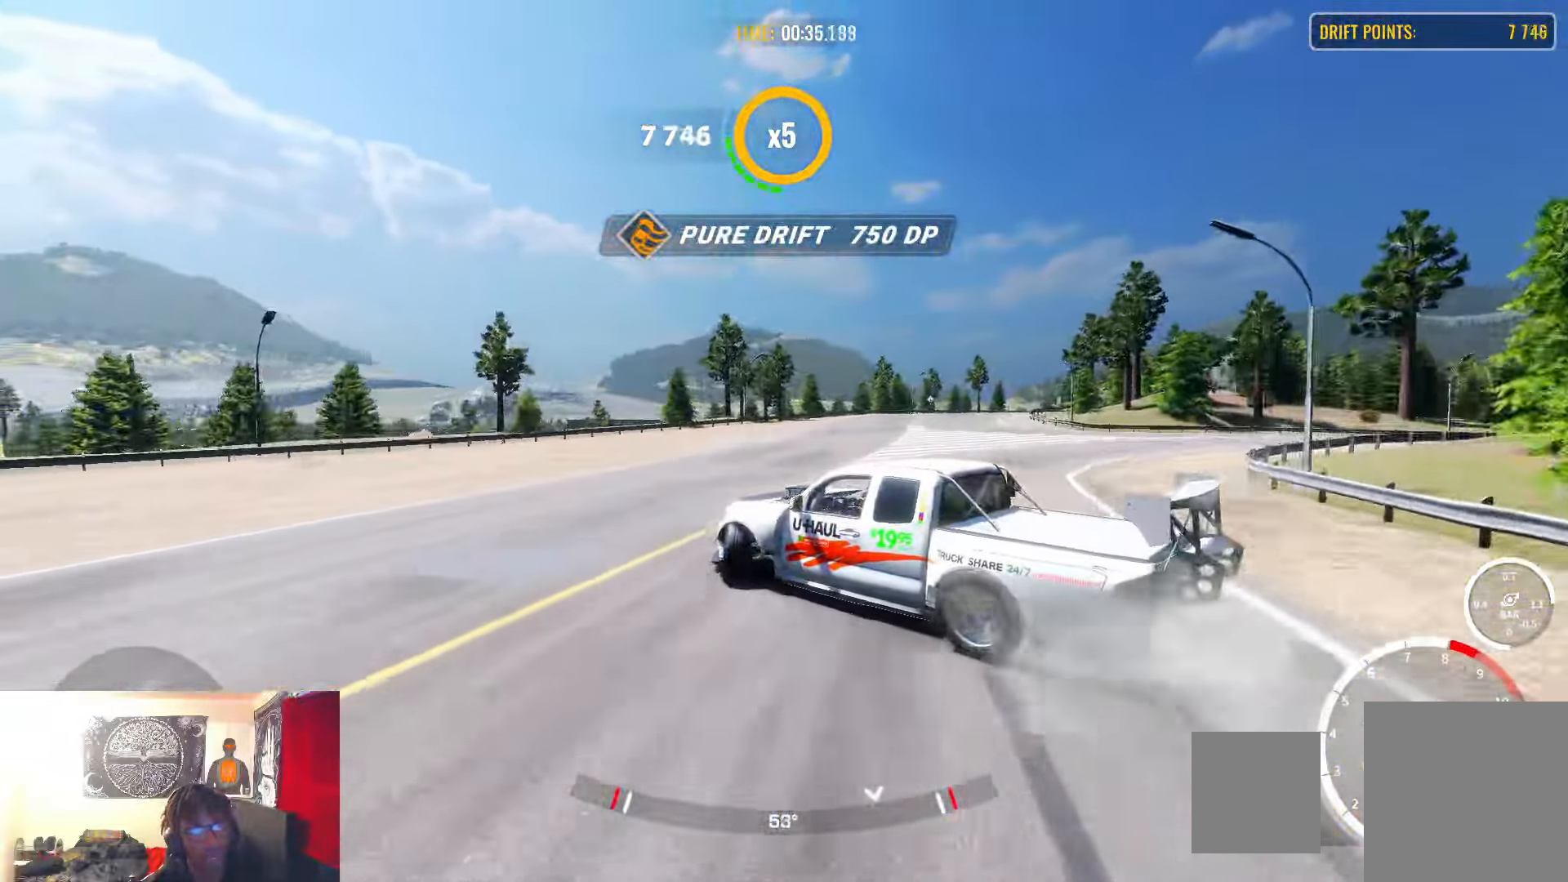
{"buttons": ["R2"], "left_stick": "up", "right_stick": "center", "events": [[83, "R1", "down"], [333, "R1", "up"]]}
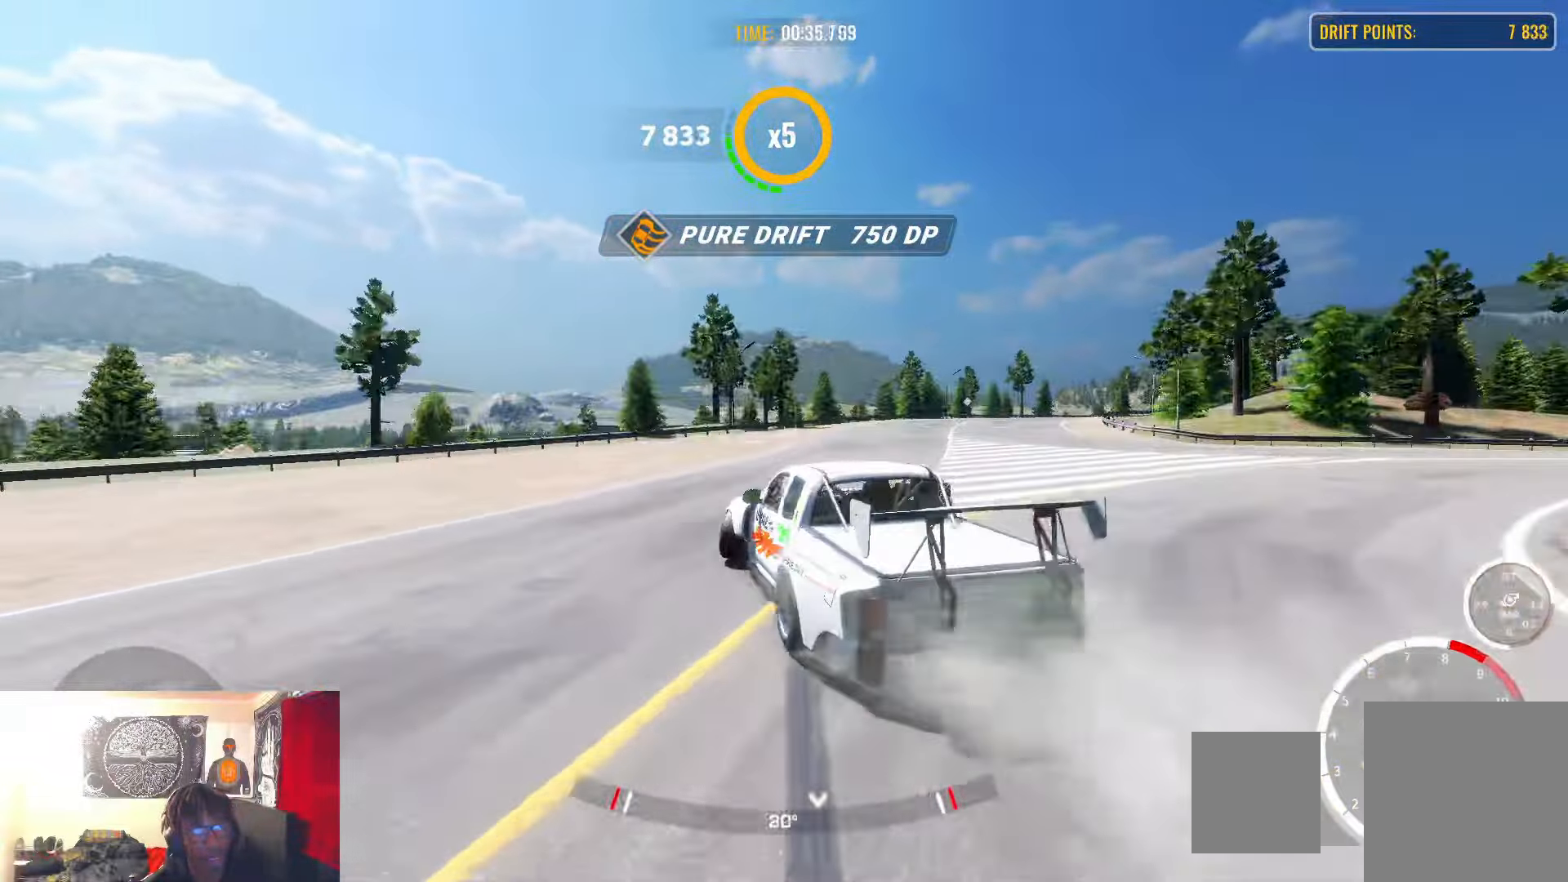
{"buttons": ["R2"], "left_stick": "up", "right_stick": "center", "events": [[17, "R1", "down"], [133, "R1", "up"]]}
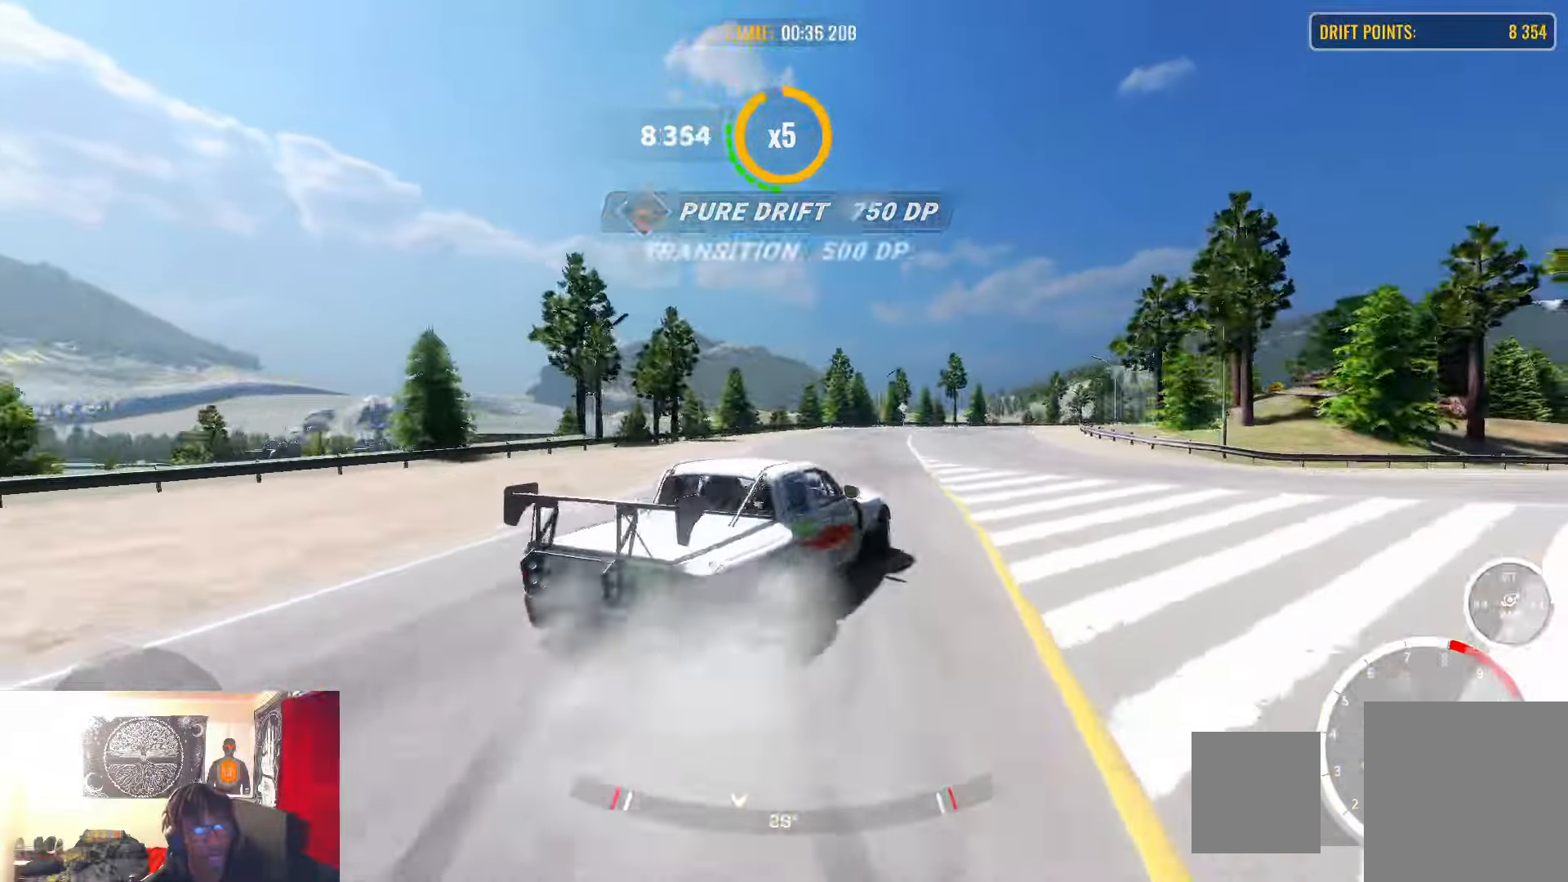
{"buttons": ["R2"], "left_stick": "up", "right_stick": "center", "events": []}
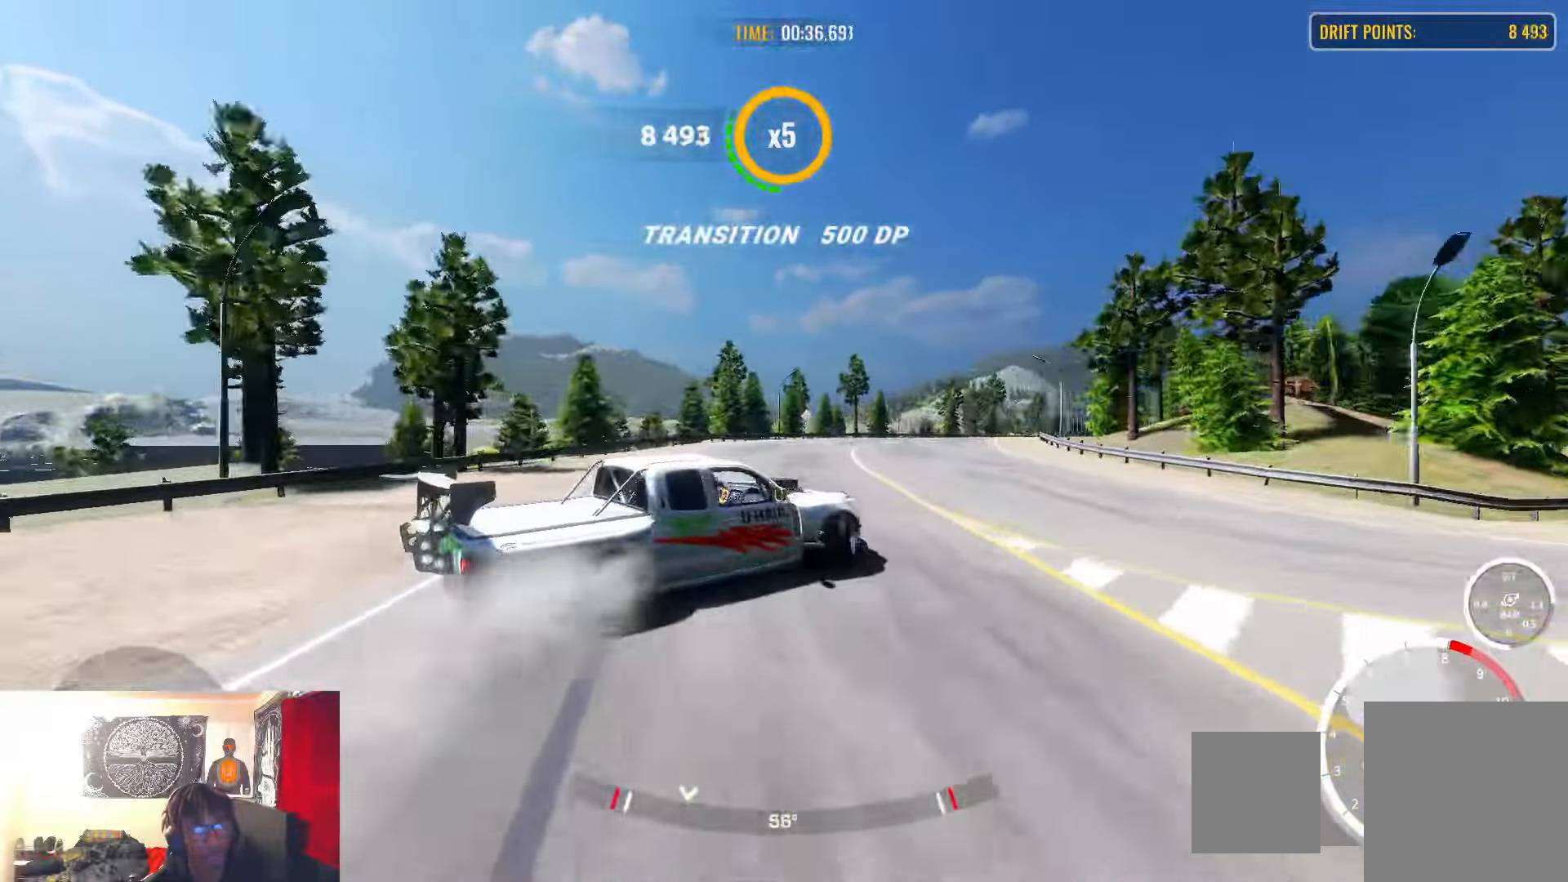
{"buttons": ["R2"], "left_stick": "up", "right_stick": "center", "events": []}
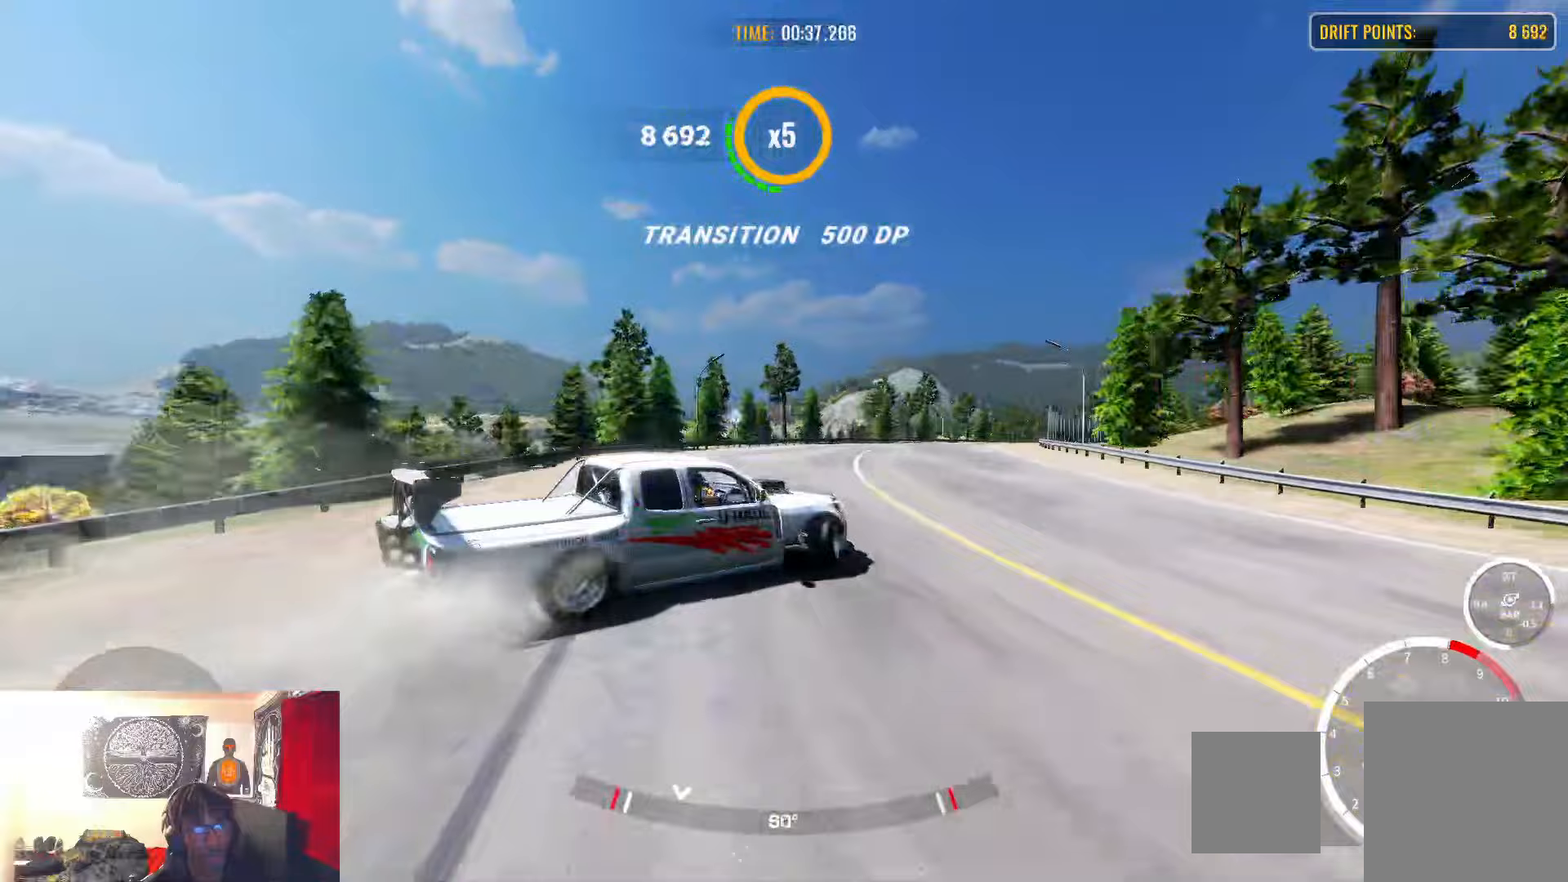
{"buttons": ["R2"], "left_stick": "up", "right_stick": "center", "events": []}
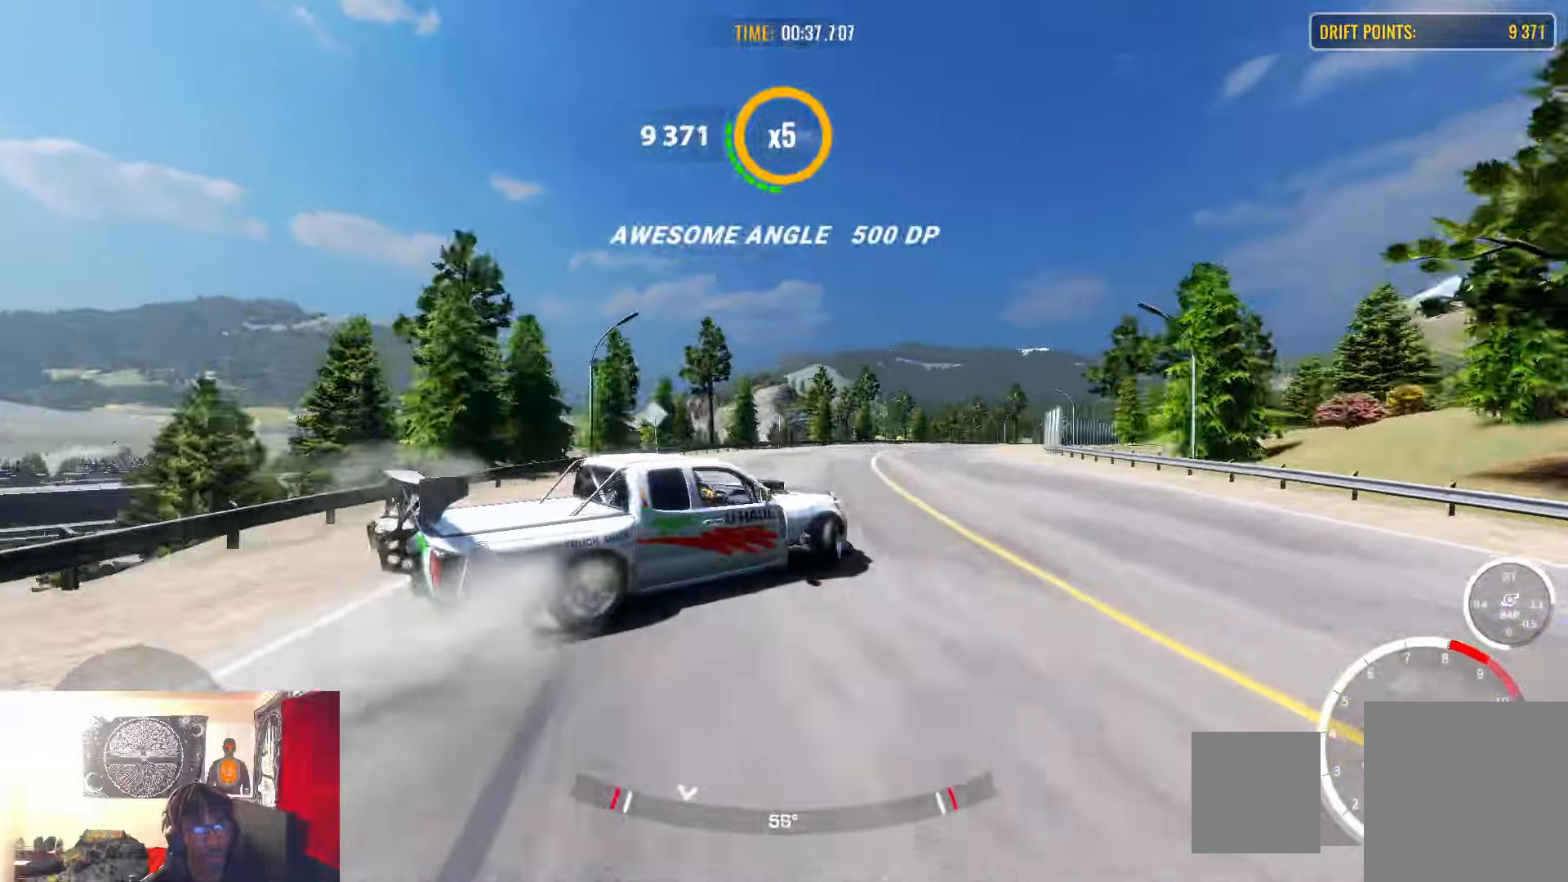
{"buttons": ["R2"], "left_stick": "up", "right_stick": "center", "events": [[433, "R1", "down"], [483, "R1", "up"]]}
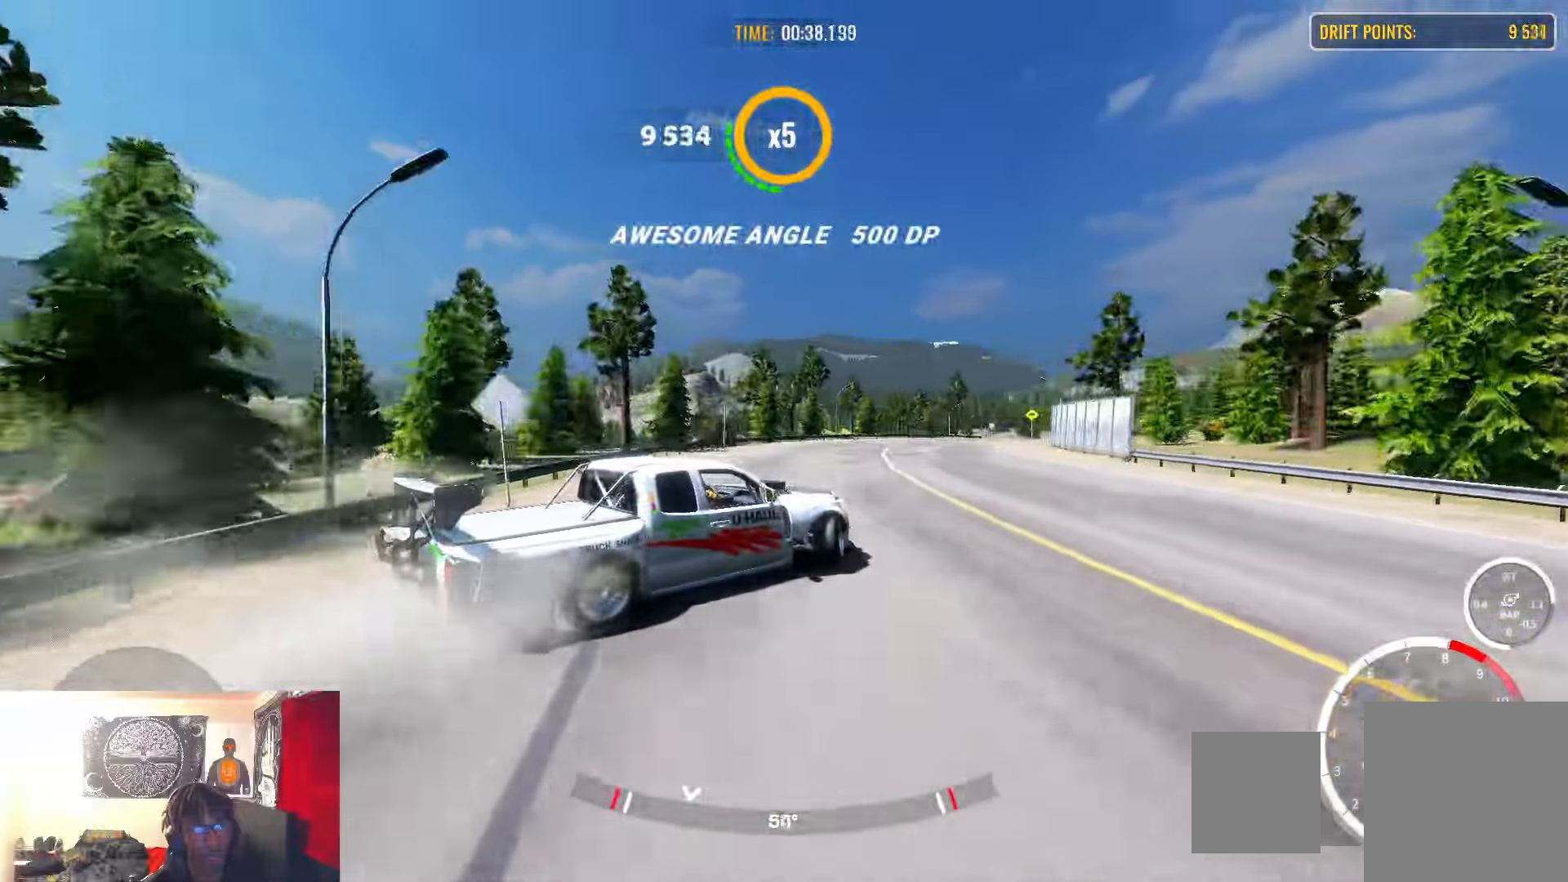
{"buttons": ["R2"], "left_stick": "up", "right_stick": "center", "events": []}
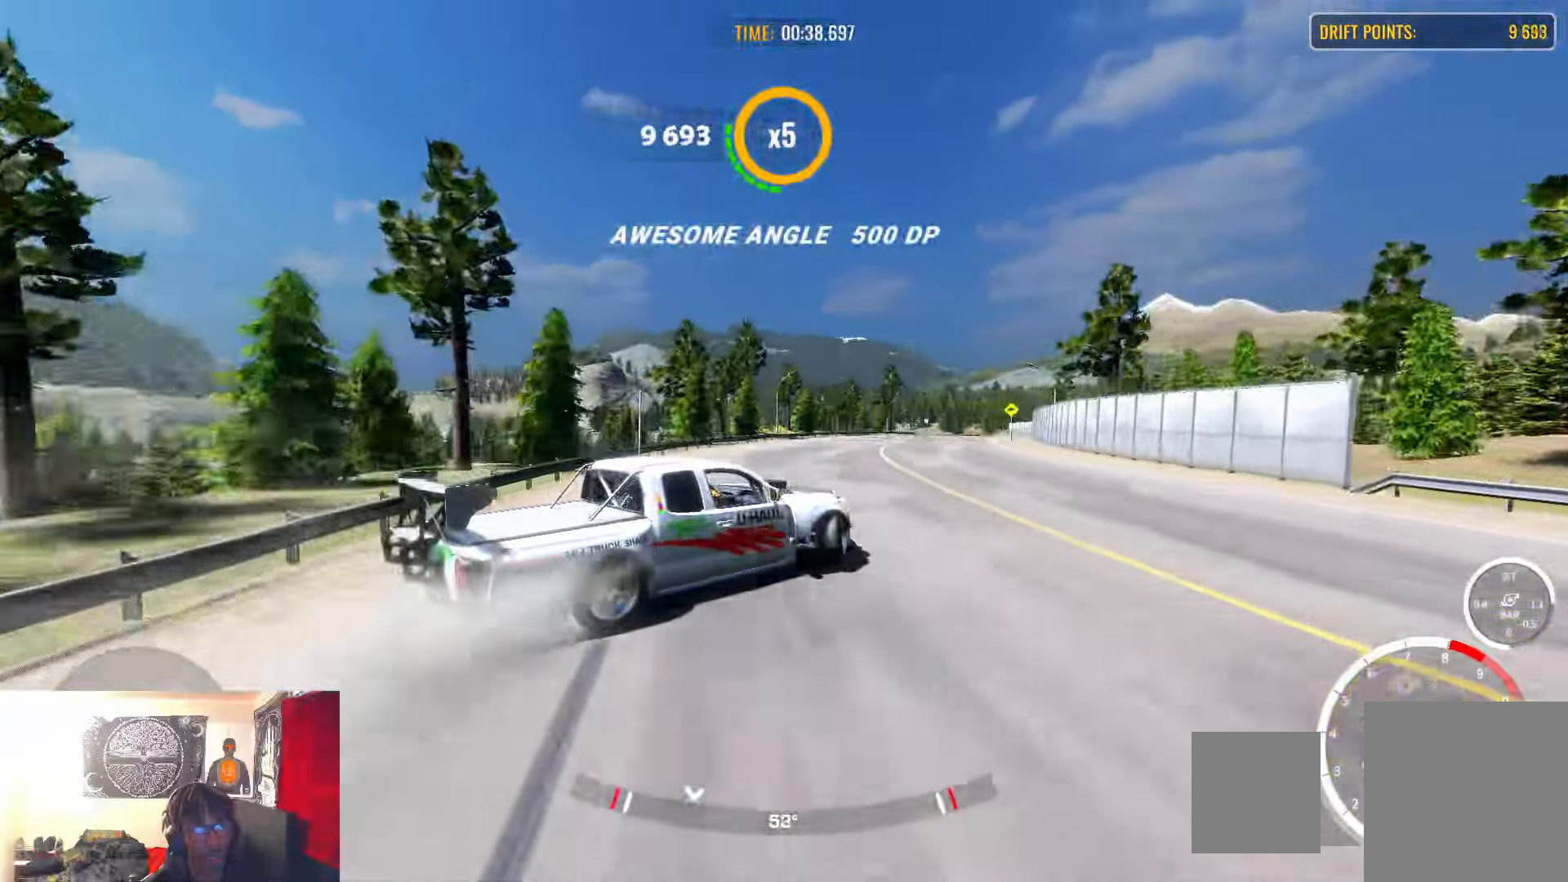
{"buttons": ["R2"], "left_stick": "up", "right_stick": "center", "events": []}